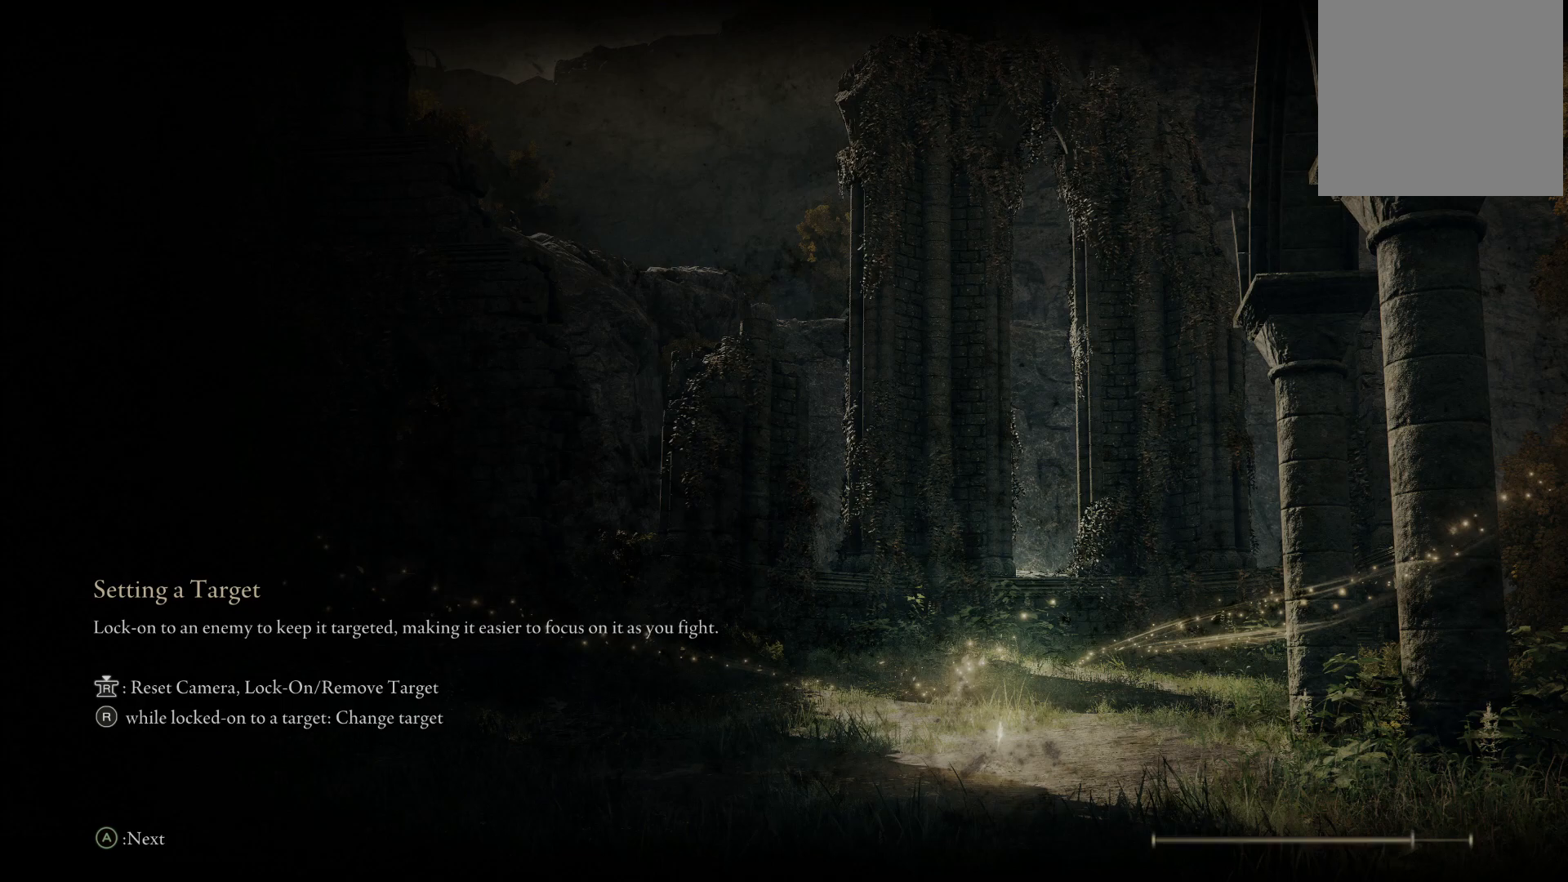
Gameplay with a controller (Xbox layout); each line is a JSON object with the inputs held at the frame after it. "events" lists button and stick changes between this image and that frame as [ms after this image, input, new state], when the widget could be followed in between. Not read: L3 R3.
{"buttons": [], "left_stick": "up", "right_stick": "center", "events": []}
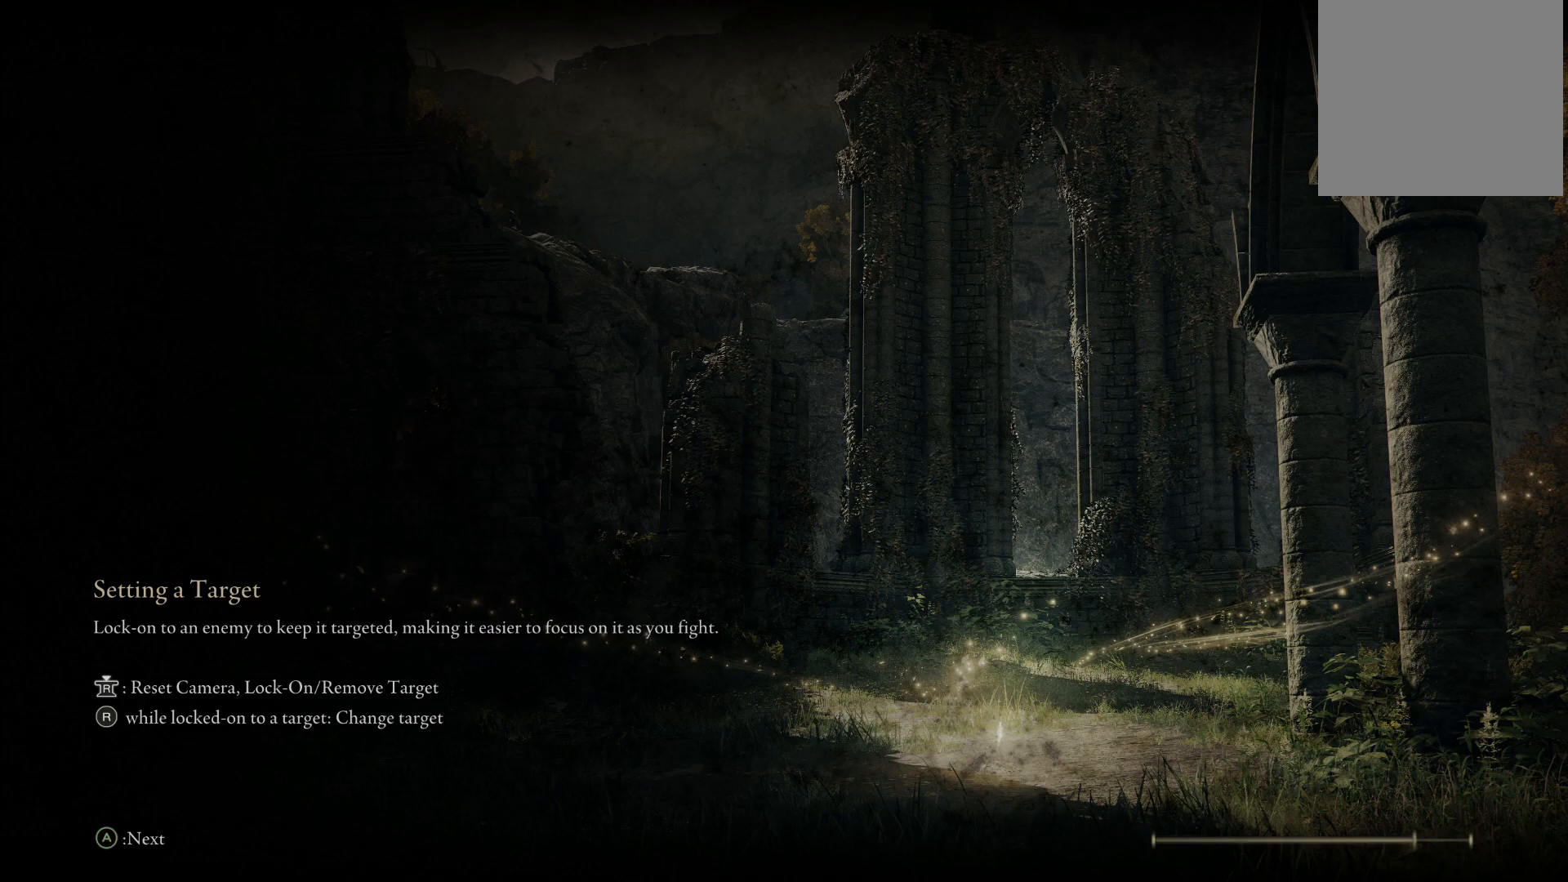
{"buttons": [], "left_stick": "up", "right_stick": "center", "events": []}
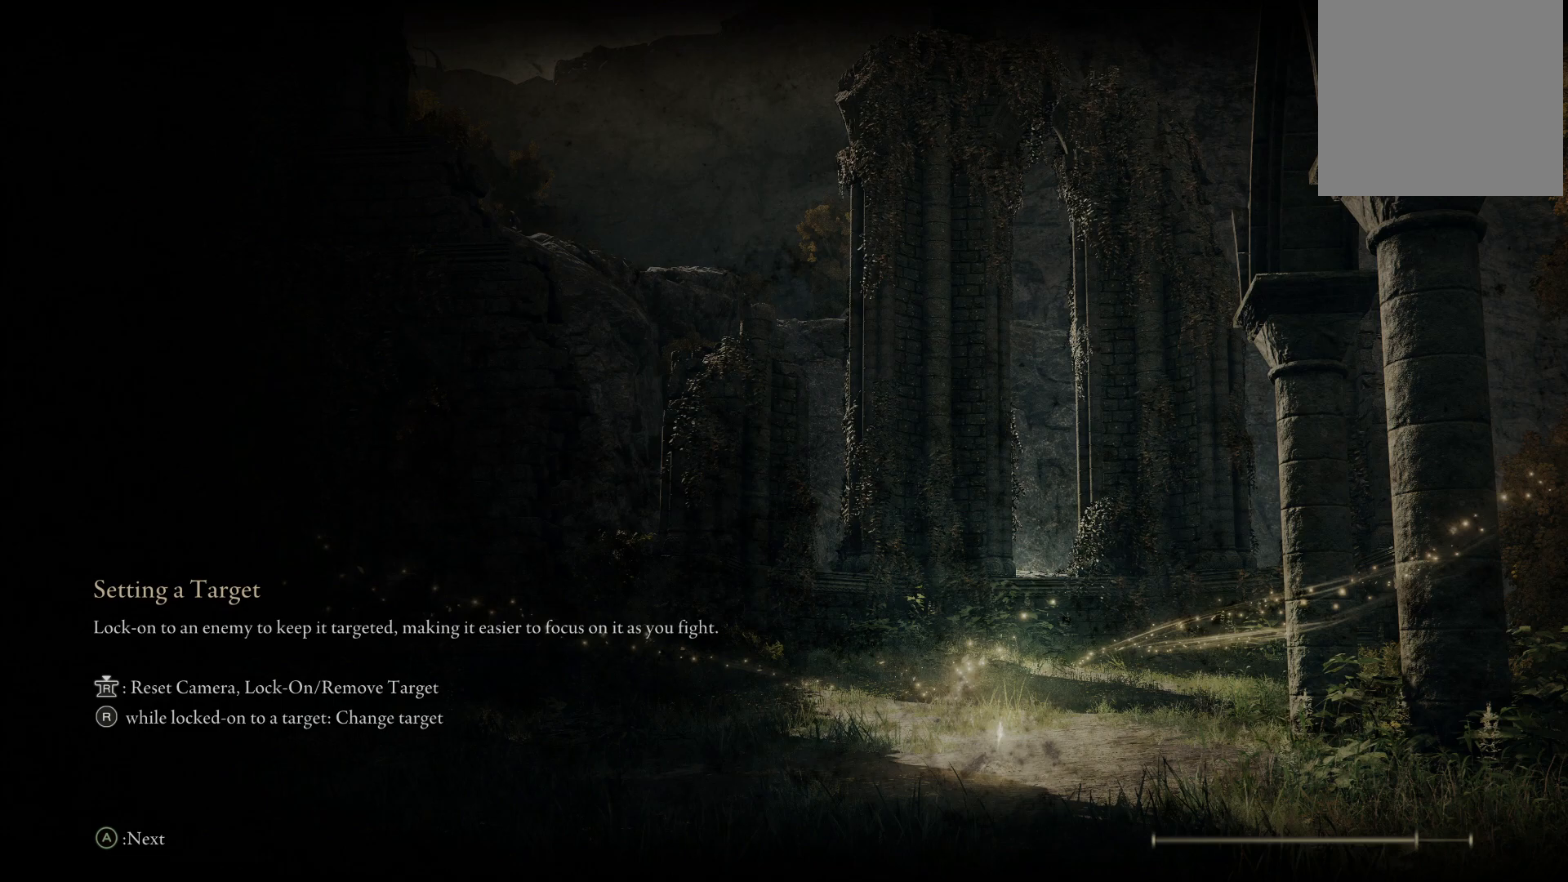
{"buttons": [], "left_stick": "up", "right_stick": "center", "events": []}
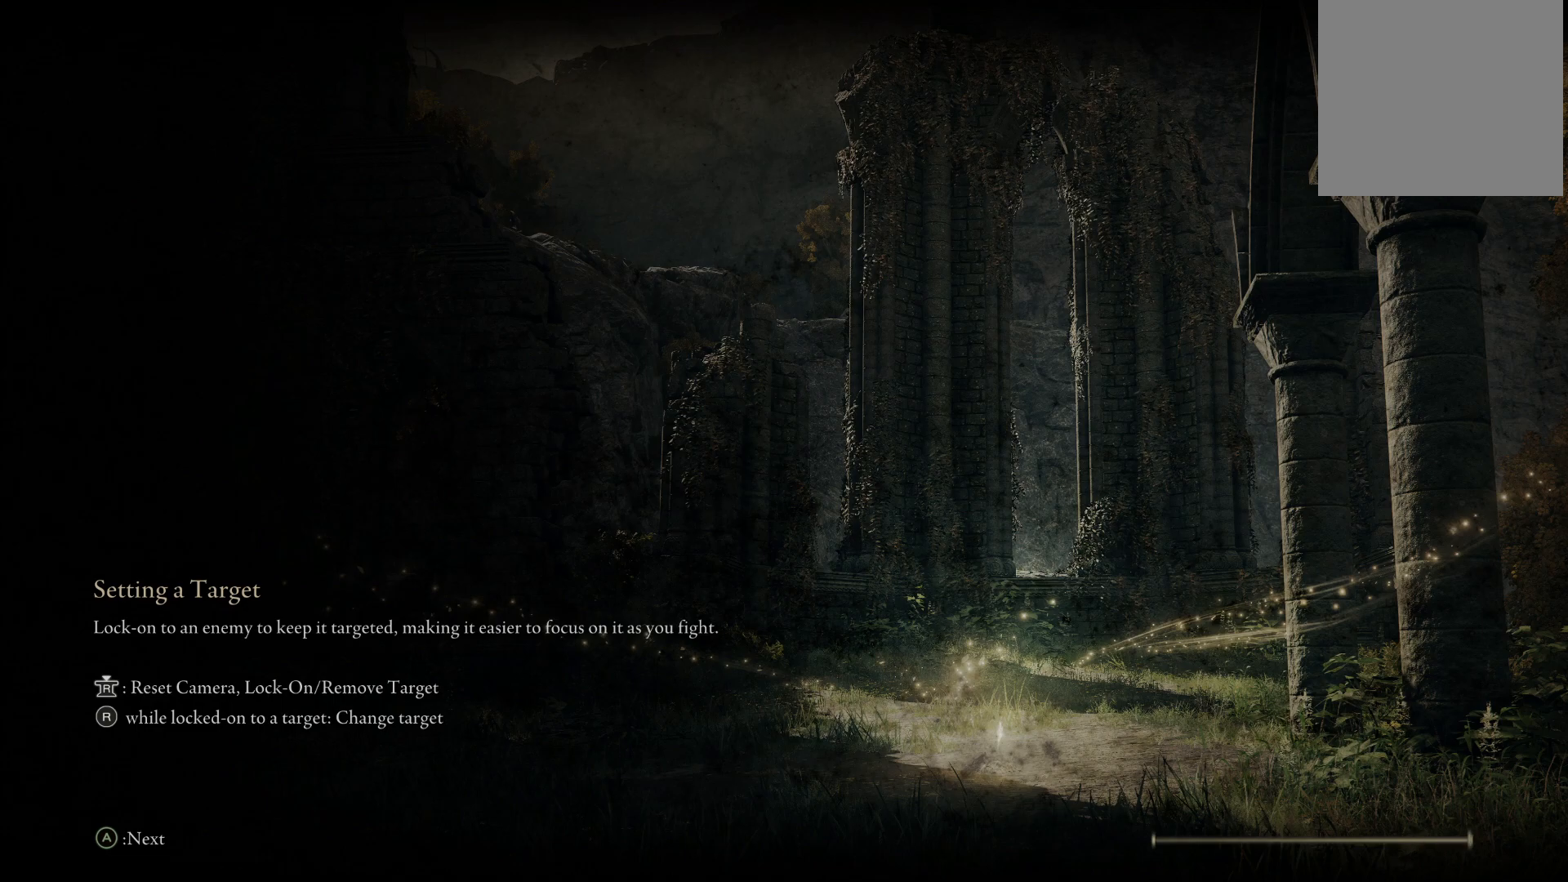
{"buttons": [], "left_stick": "up", "right_stick": "center", "events": []}
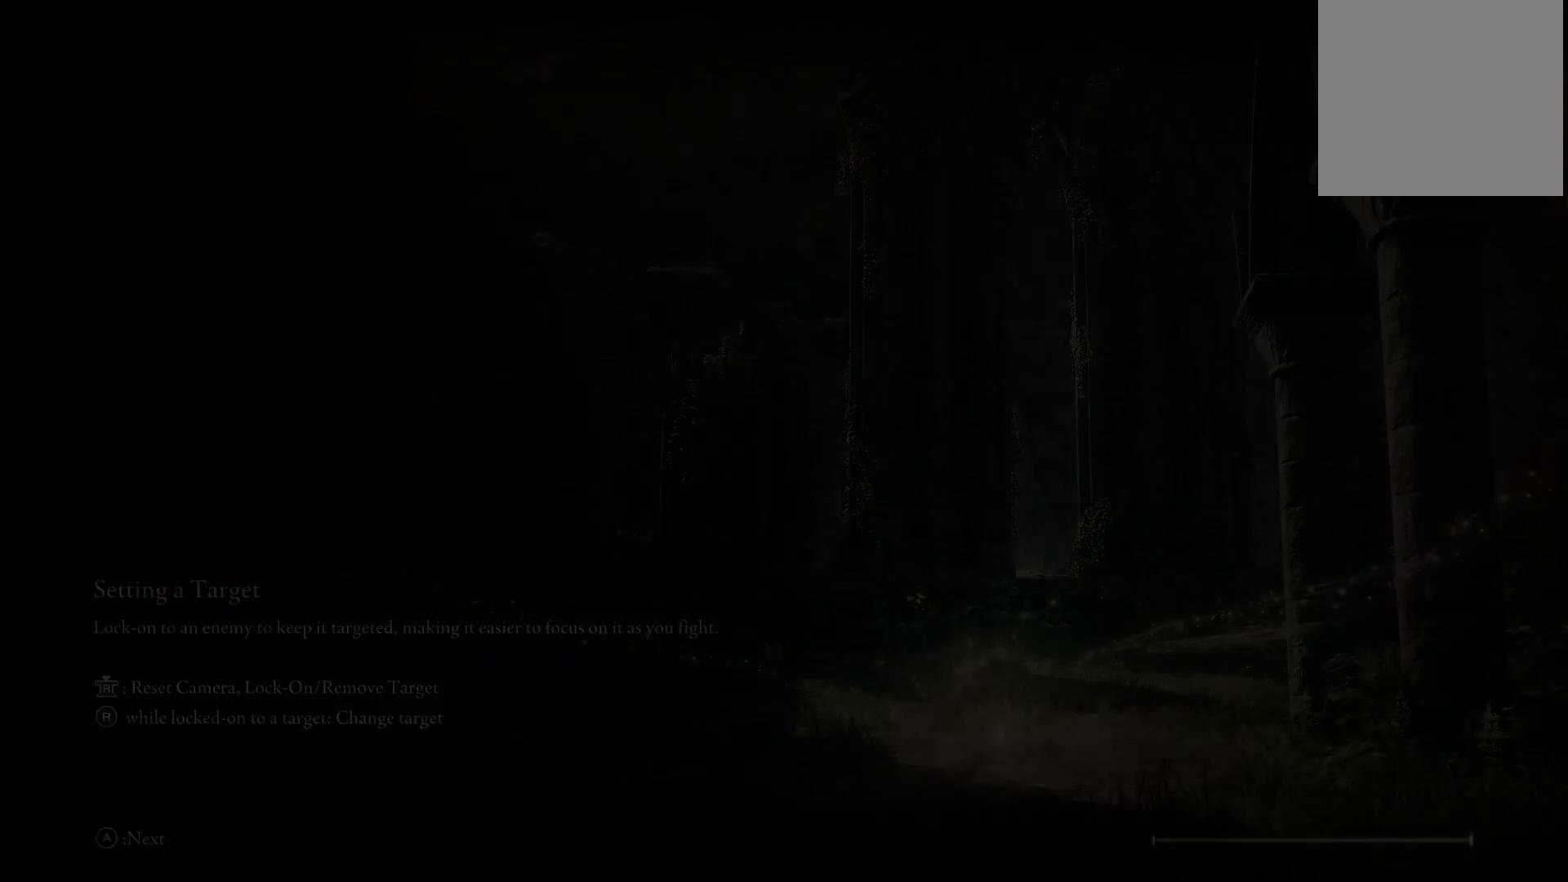
{"buttons": [], "left_stick": "up", "right_stick": "center", "events": []}
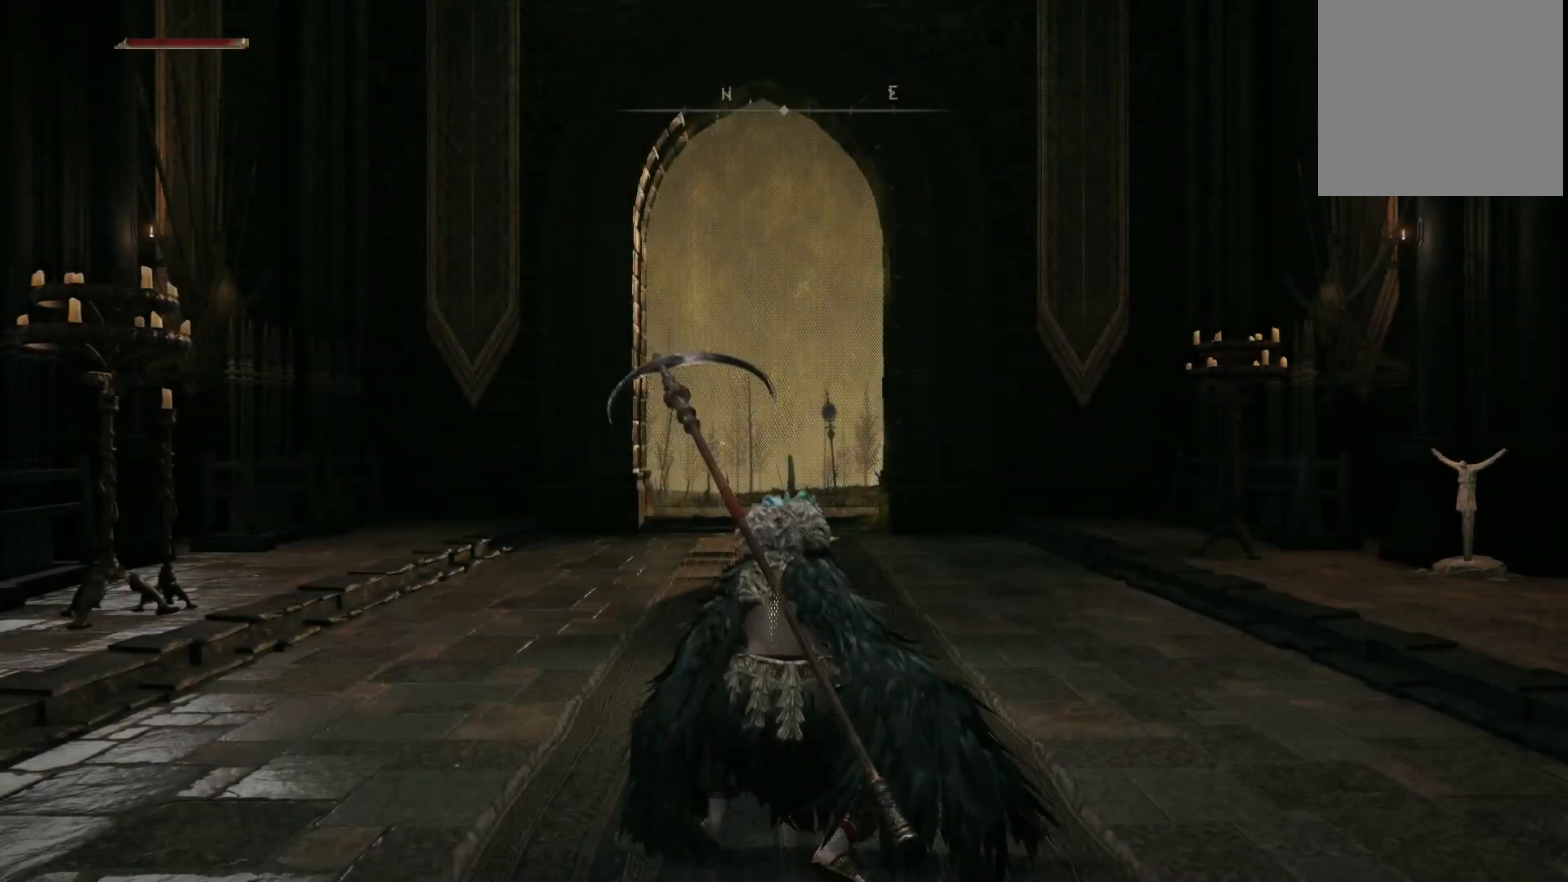
{"buttons": [], "left_stick": "up", "right_stick": "center", "events": []}
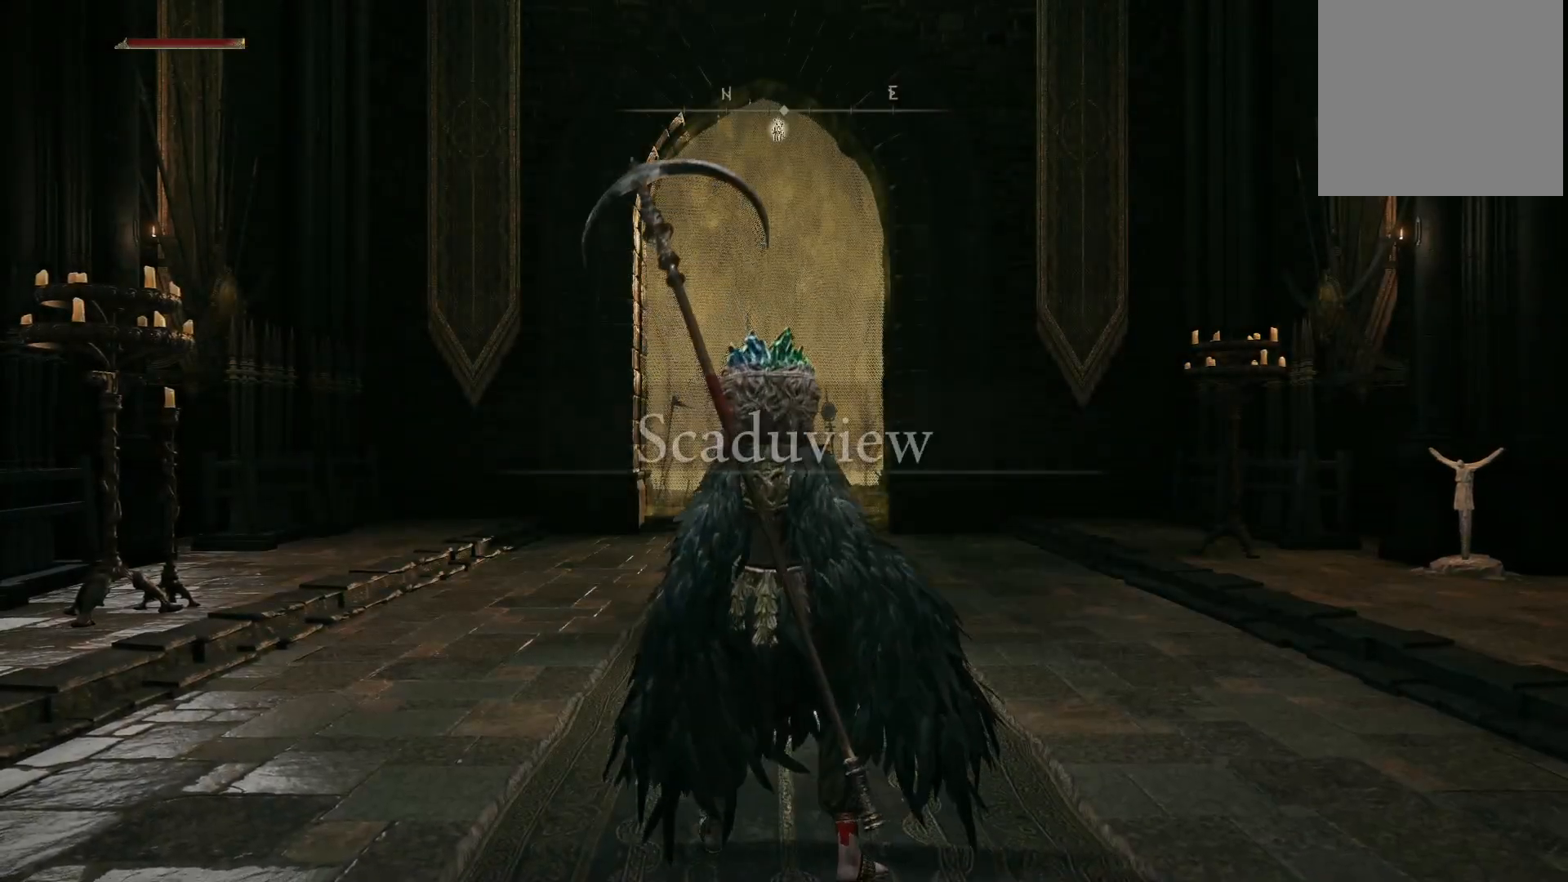
{"buttons": [], "left_stick": "up", "right_stick": "center", "events": [[33, "right_stick", "down"], [283, "right_stick", "center"]]}
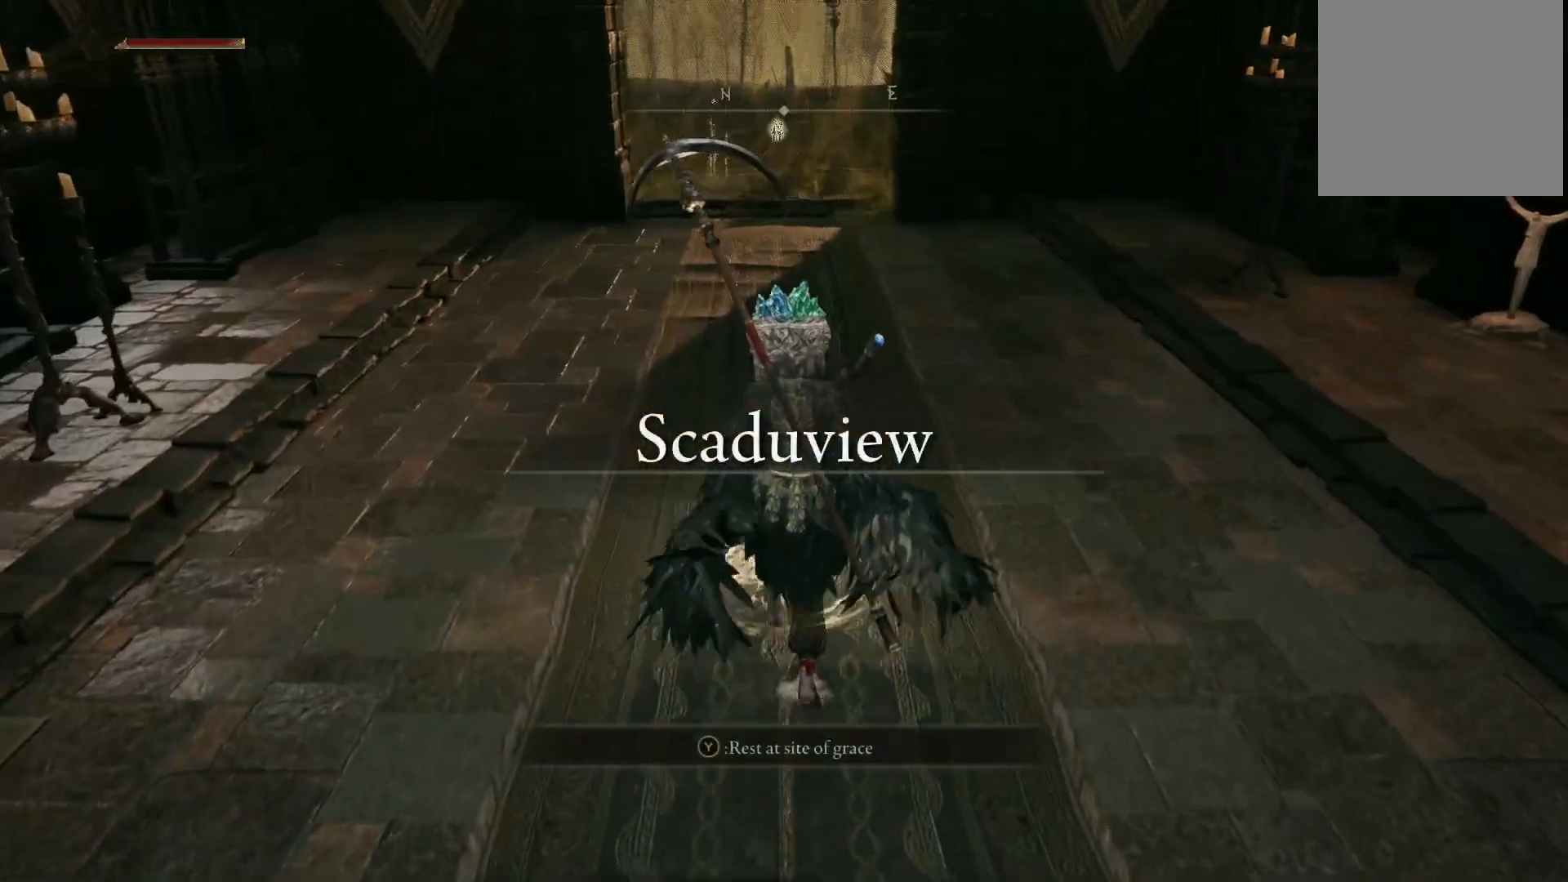
{"buttons": ["B"], "left_stick": "up", "right_stick": "center", "events": [[167, "B", "down"]]}
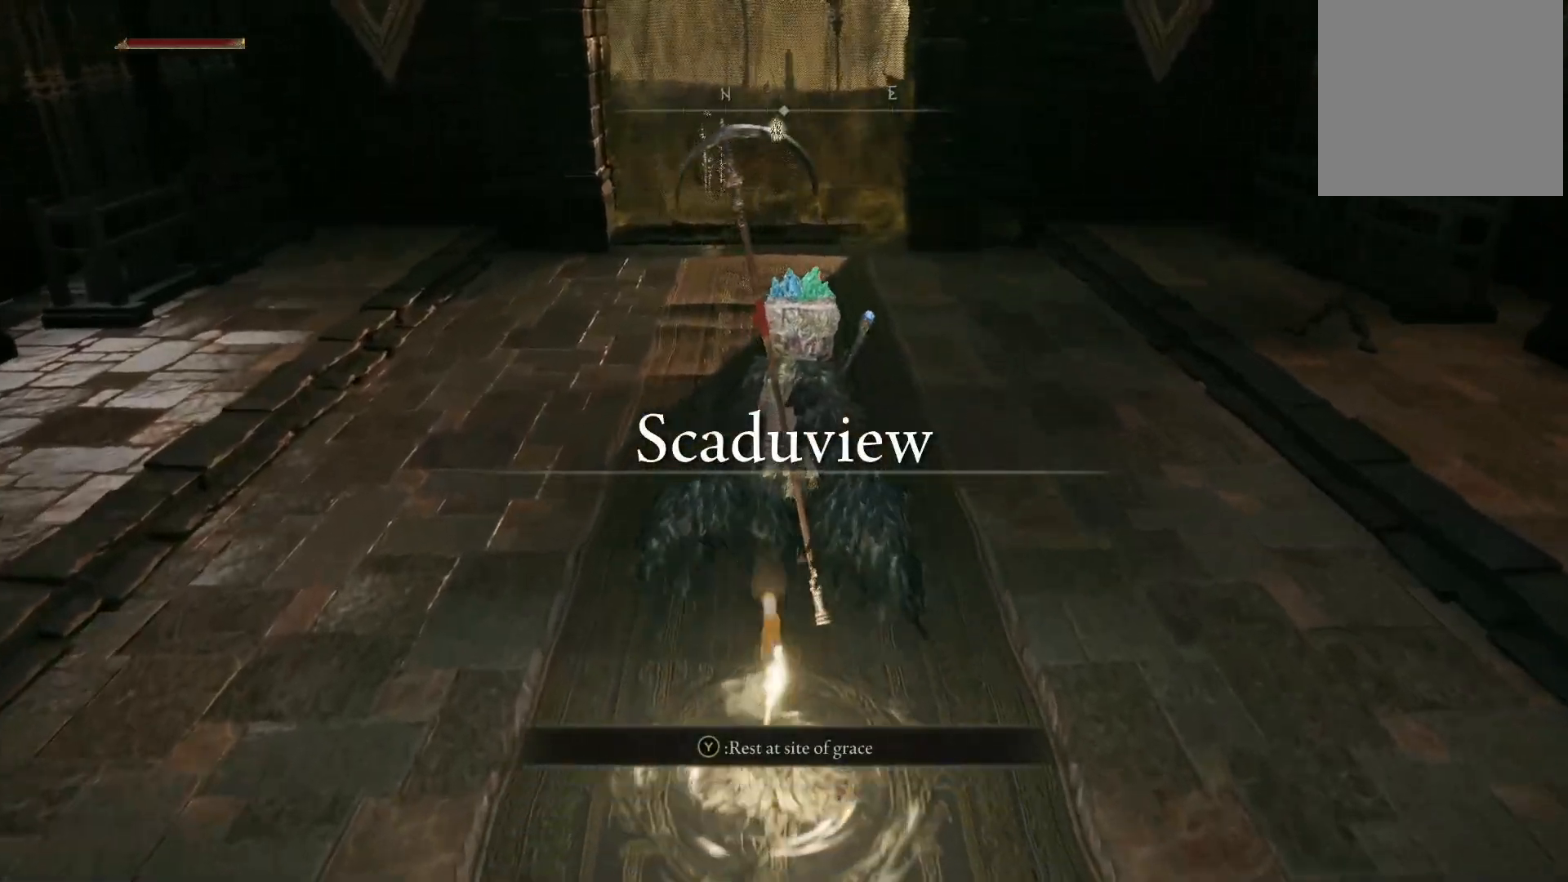
{"buttons": ["B"], "left_stick": "up", "right_stick": "center", "events": []}
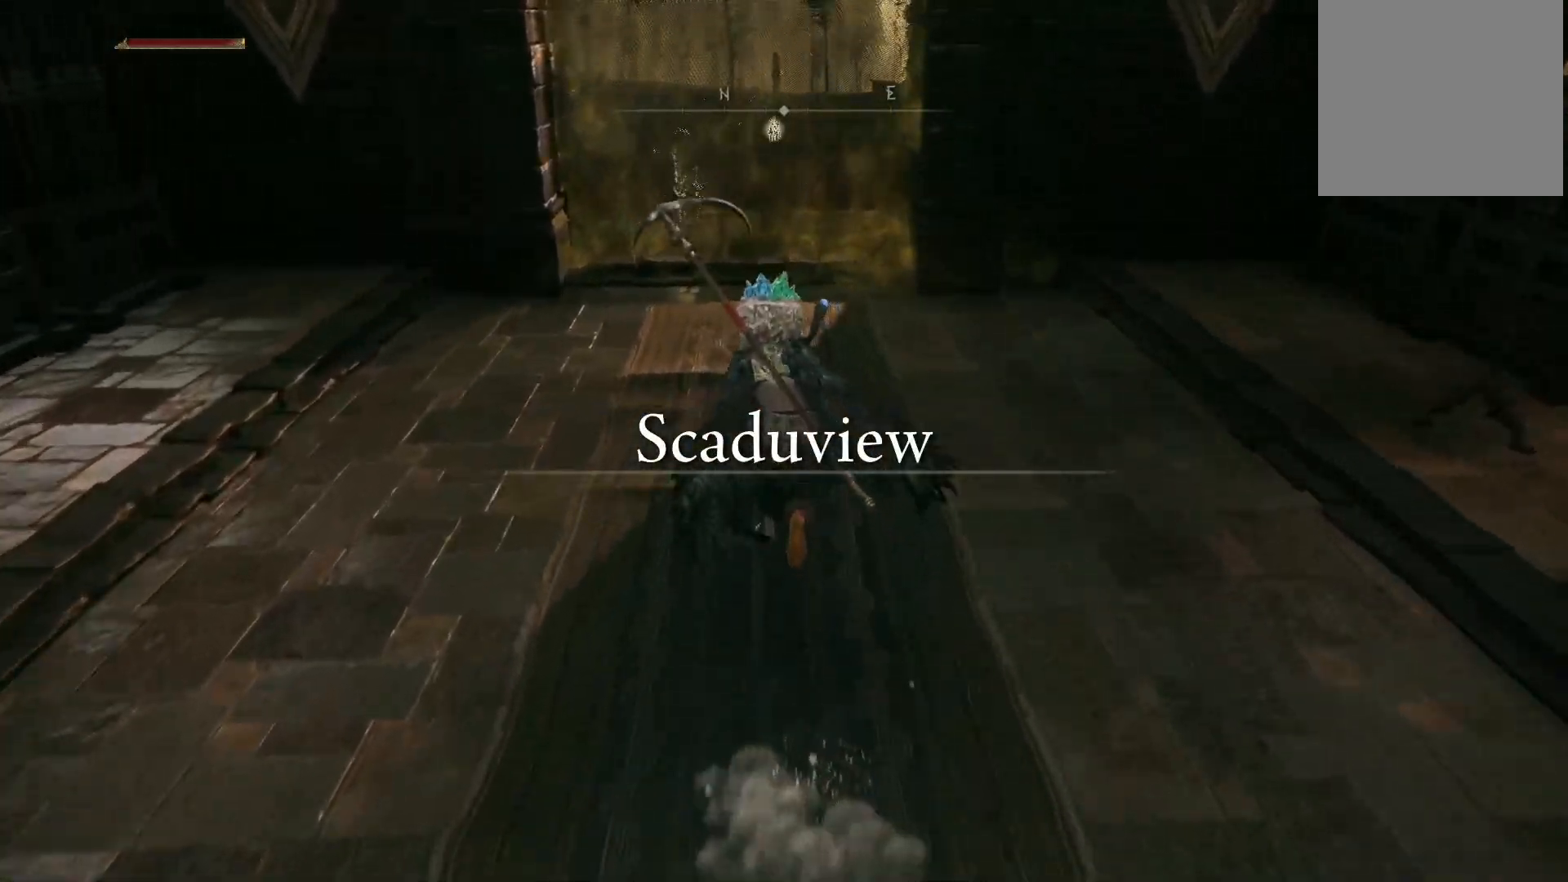
{"buttons": ["DPAD_UP"], "left_stick": "up", "right_stick": "center", "events": [[183, "B", "up"], [450, "DPAD_UP", "down"]]}
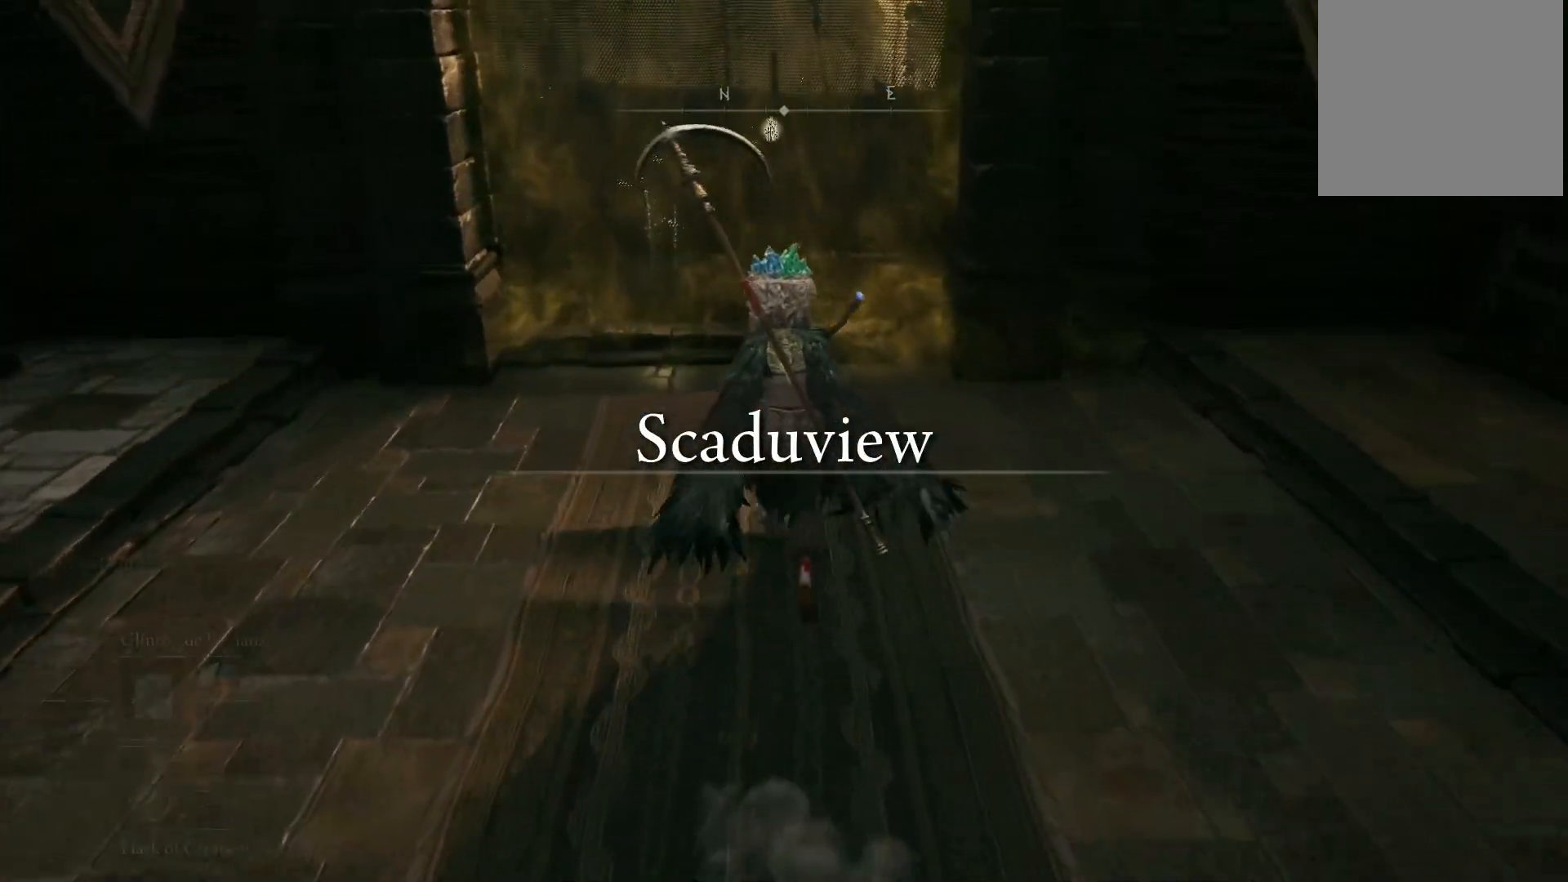
{"buttons": [], "left_stick": "up", "right_stick": "center", "events": [[83, "DPAD_UP", "up"]]}
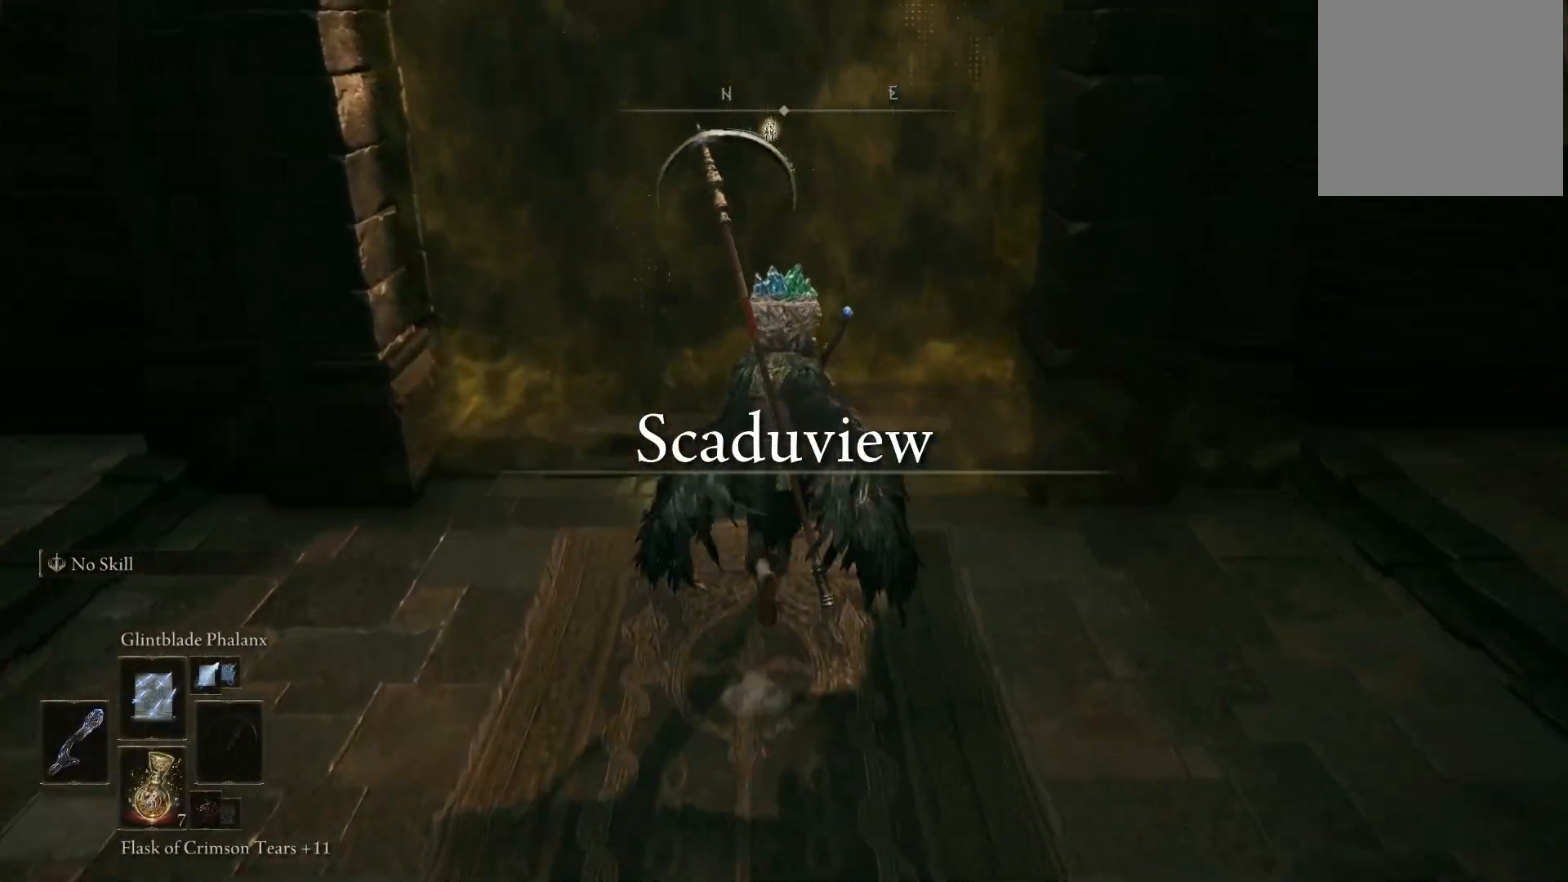
{"buttons": ["Y"], "left_stick": "up", "right_stick": "center", "events": [[450, "Y", "down"]]}
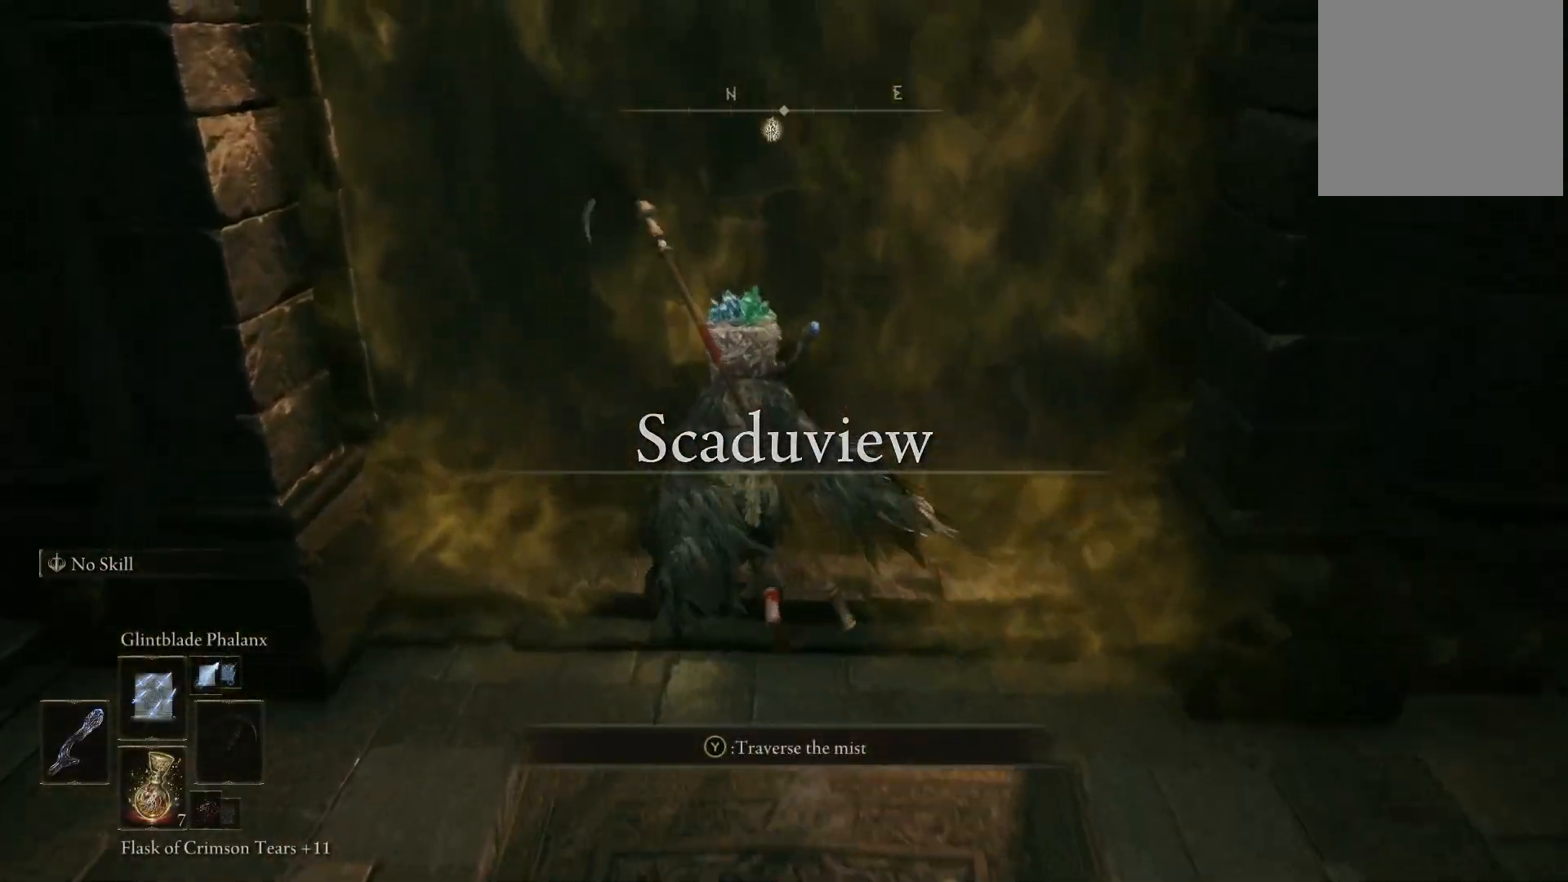
{"buttons": [], "left_stick": "up", "right_stick": "center", "events": [[83, "Y", "up"], [350, "right_stick", "down"], [483, "right_stick", "center"]]}
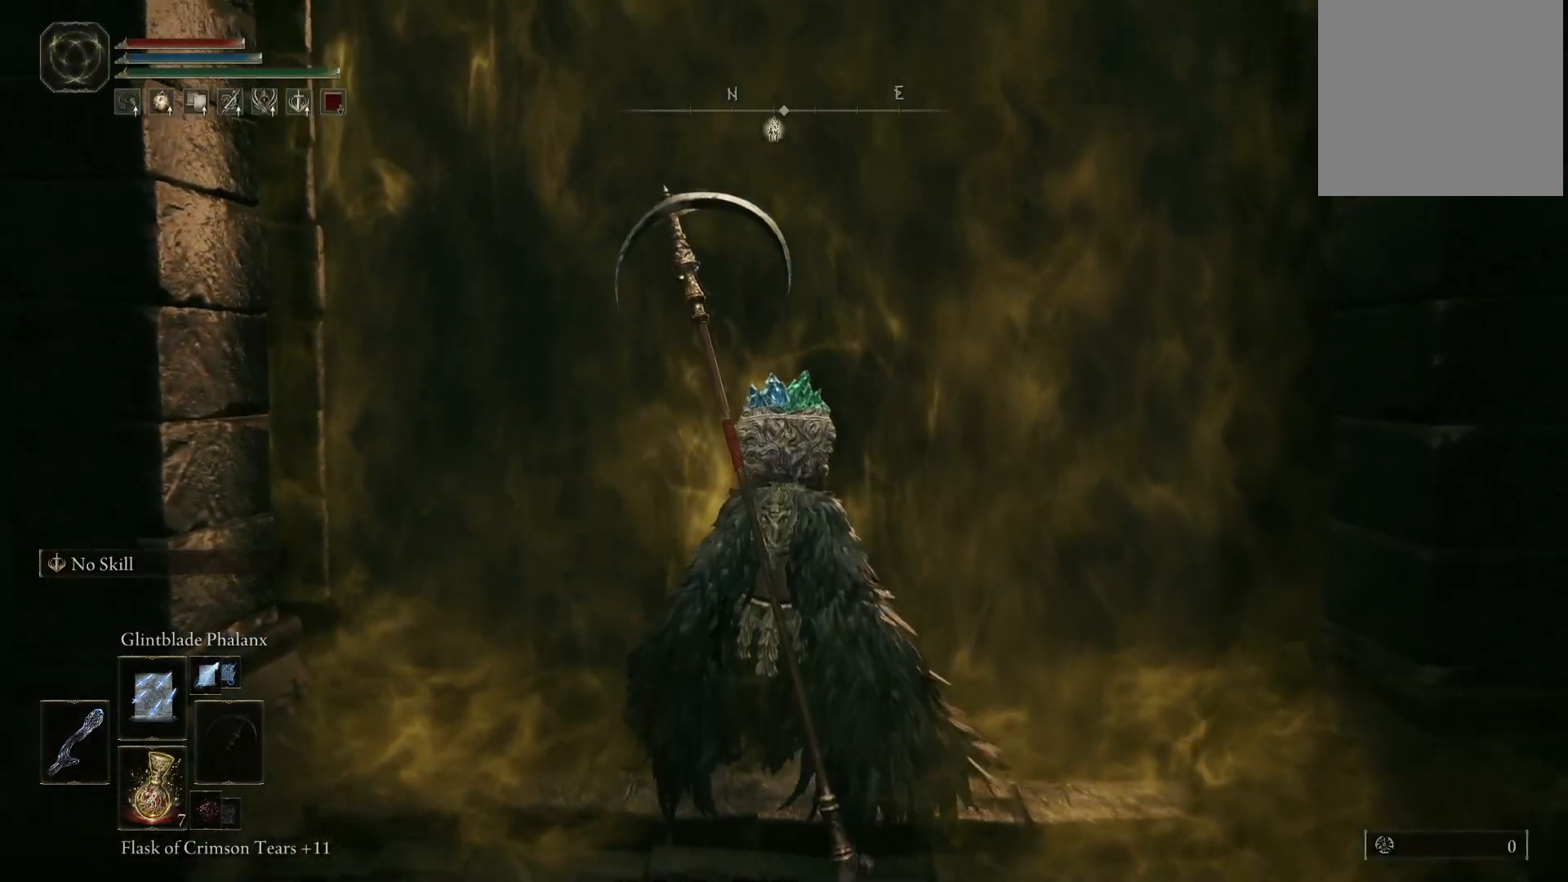
{"buttons": [], "left_stick": "up", "right_stick": "center", "events": []}
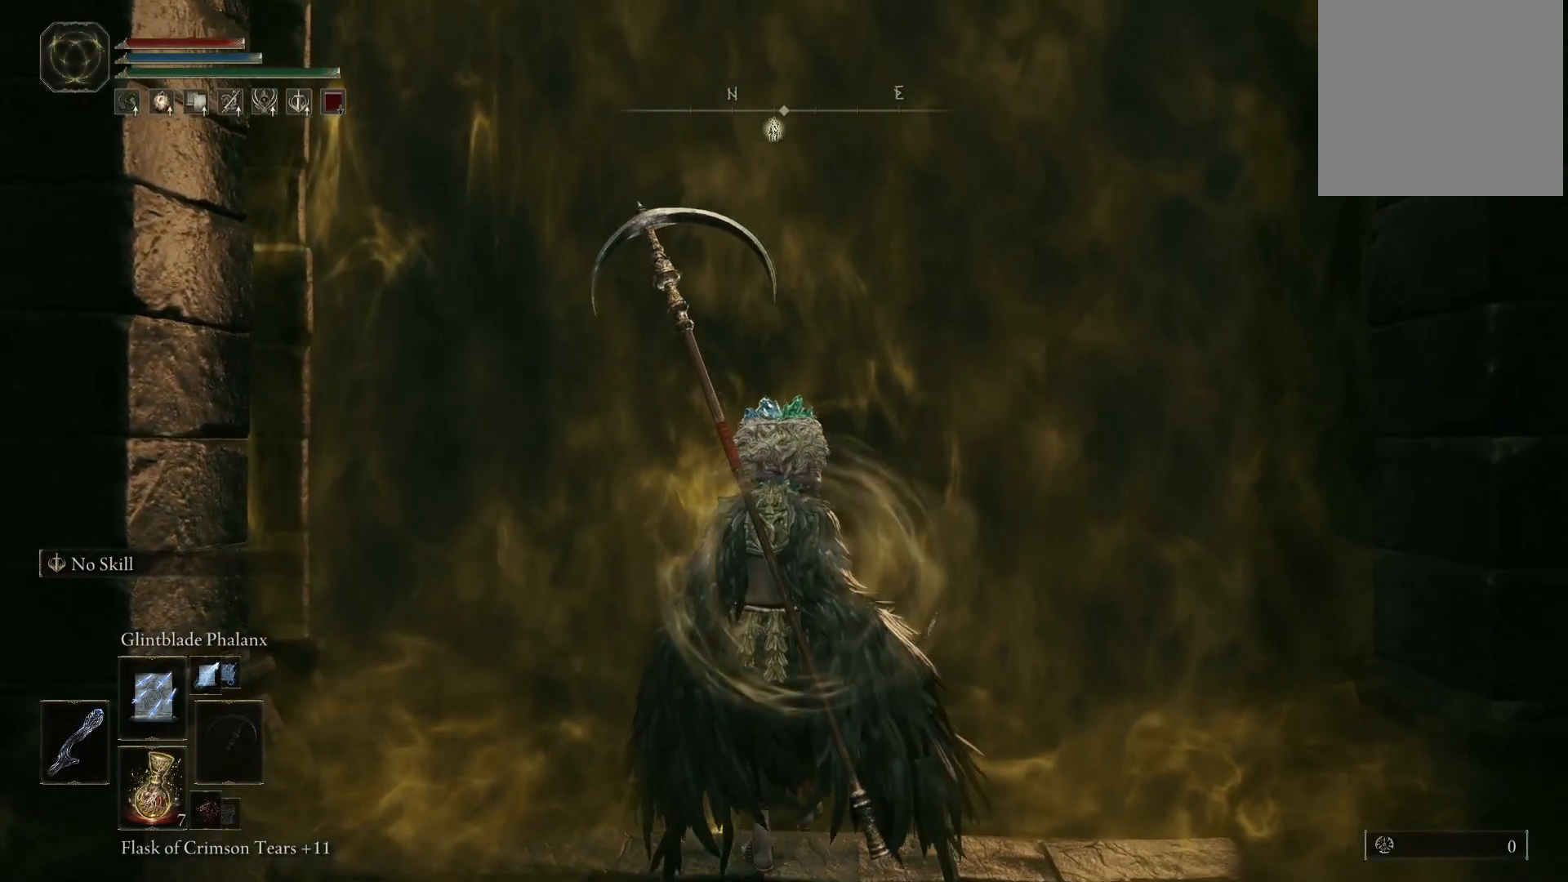
{"buttons": [], "left_stick": "up", "right_stick": "center", "events": []}
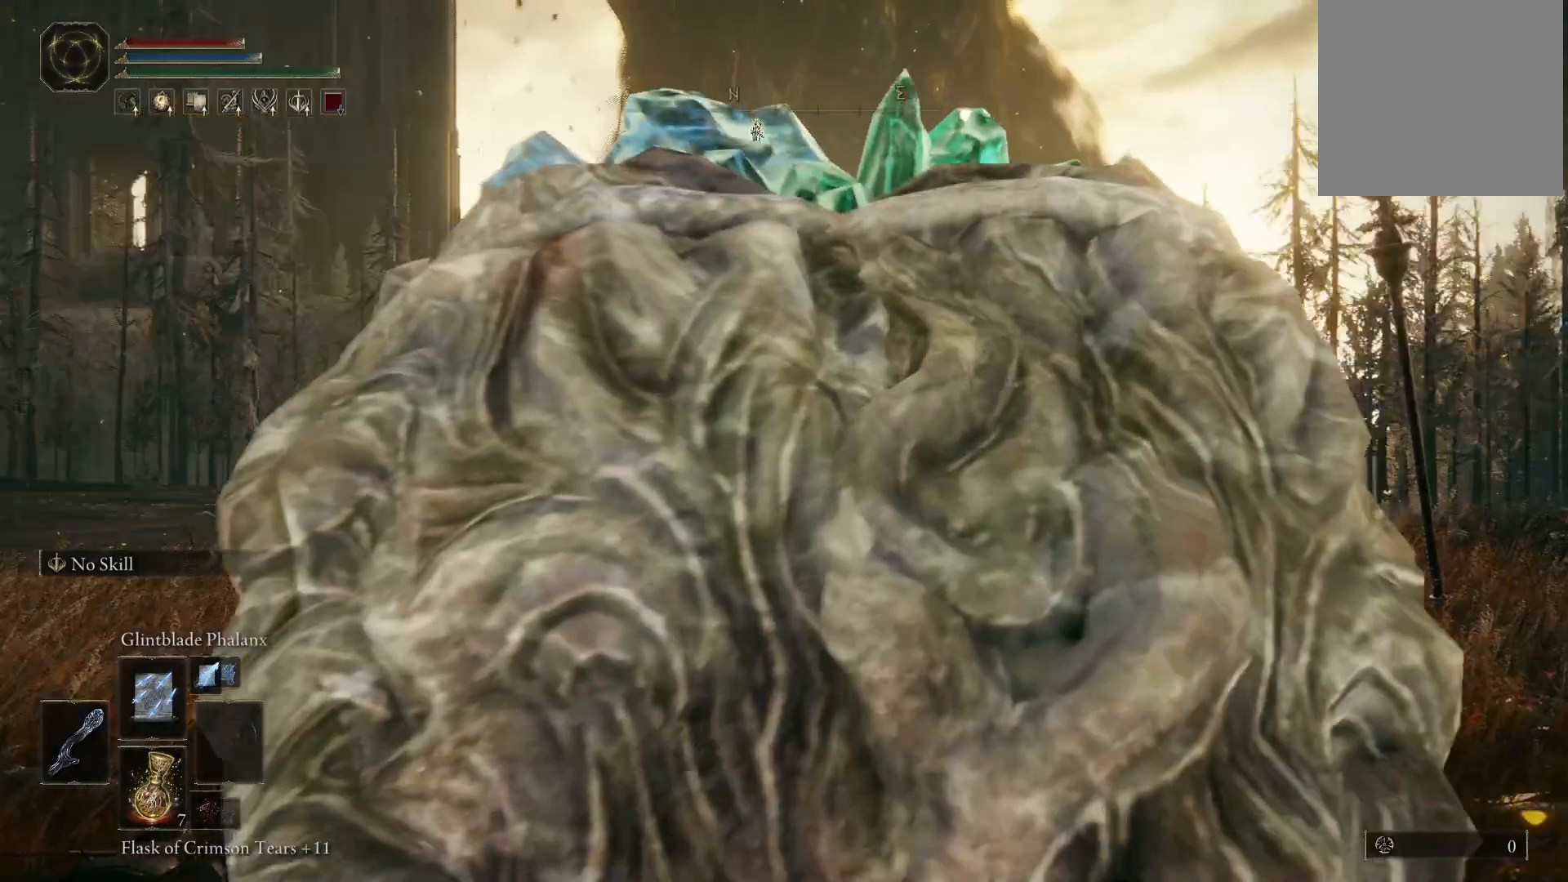
{"buttons": ["Y"], "left_stick": "up", "right_stick": "center", "events": [[67, "Y", "down"]]}
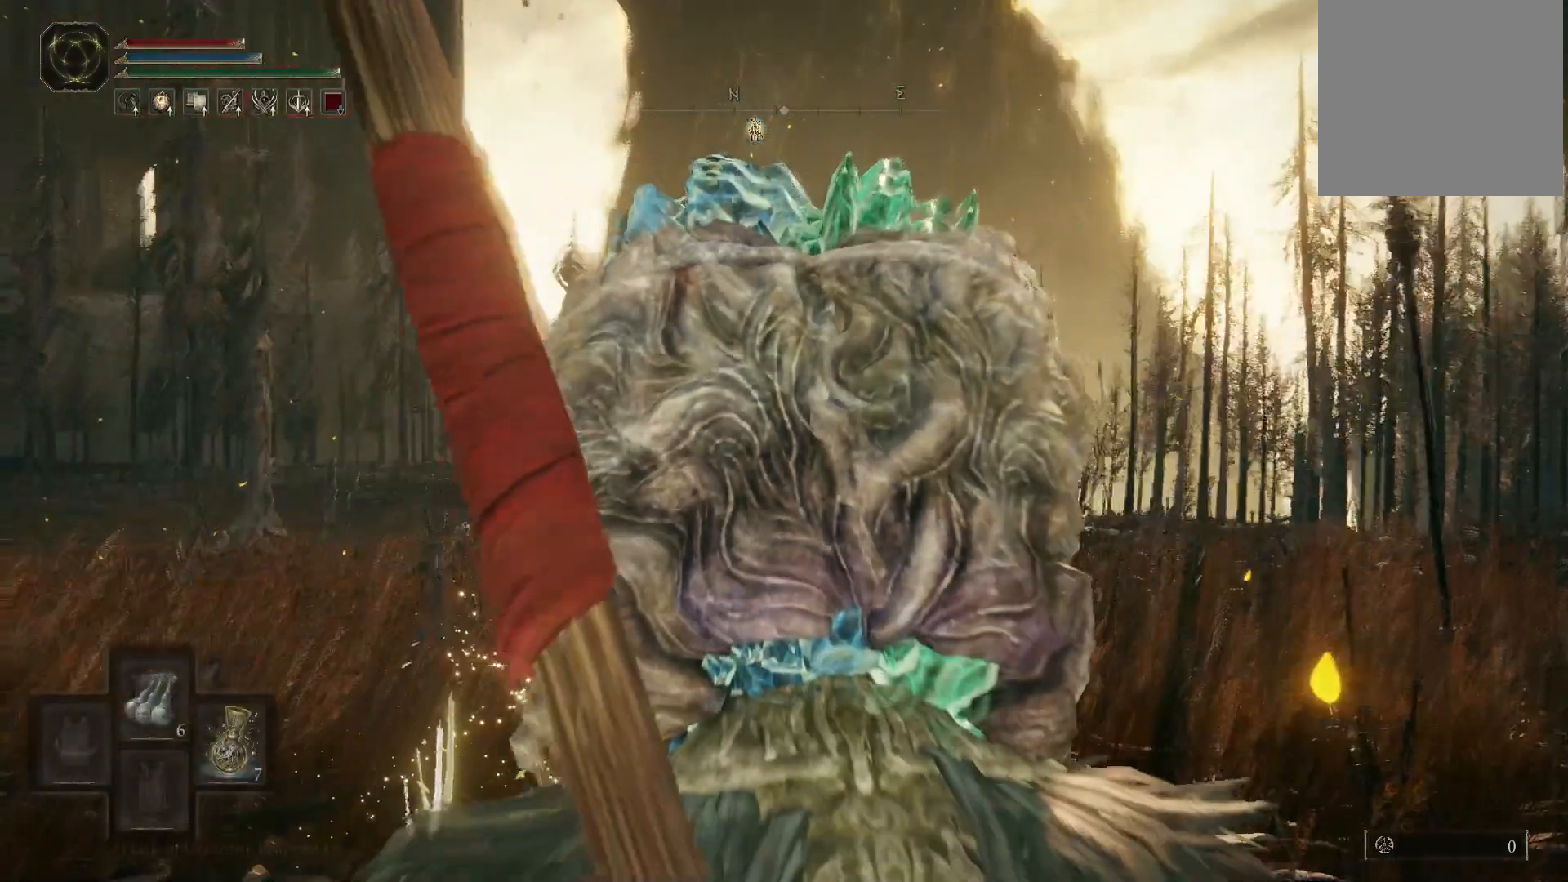
{"buttons": ["Y", "DPAD_LEFT"], "left_stick": "up", "right_stick": "center", "events": [[250, "DPAD_LEFT", "down"], [383, "DPAD_LEFT", "up"], [467, "DPAD_LEFT", "down"]]}
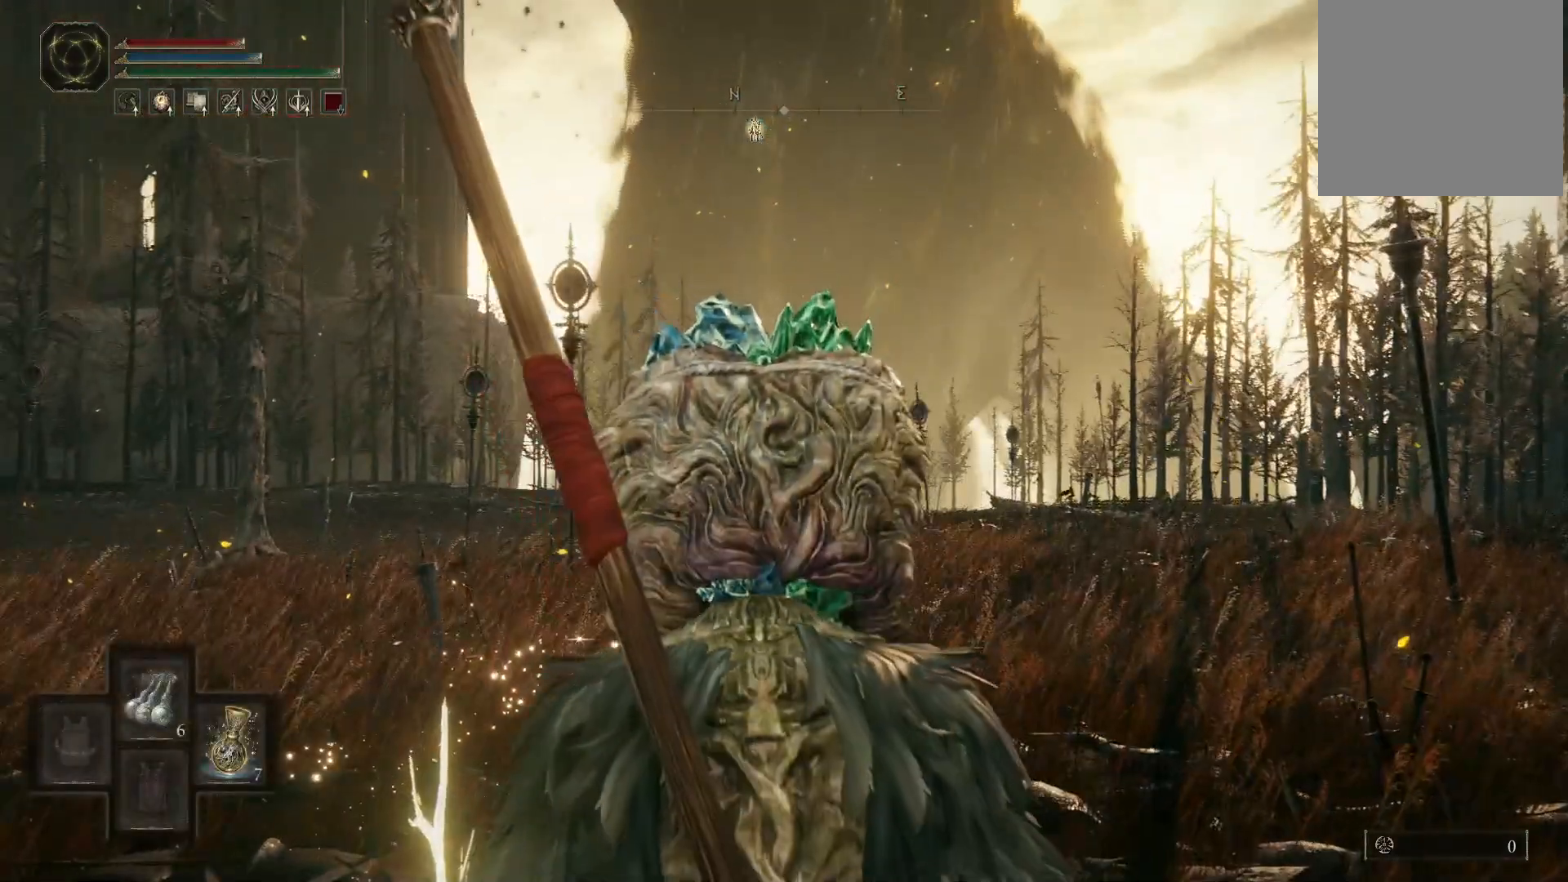
{"buttons": ["Y"], "left_stick": "up", "right_stick": "center", "events": [[117, "DPAD_LEFT", "up"], [183, "DPAD_LEFT", "down"], [350, "DPAD_LEFT", "up"]]}
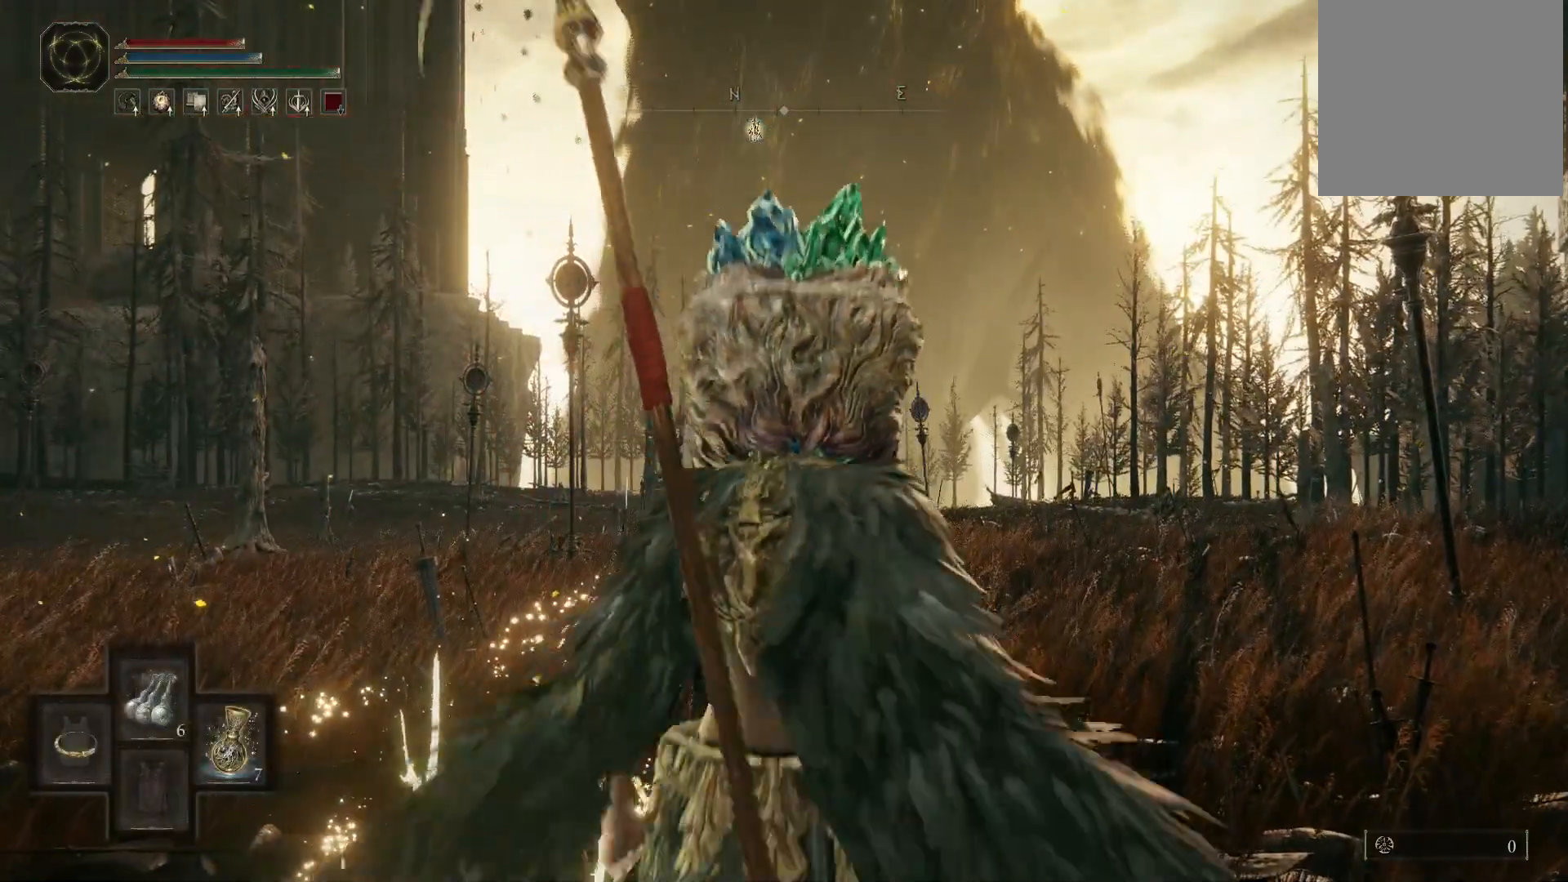
{"buttons": [], "left_stick": "up", "right_stick": "center", "events": [[100, "DPAD_LEFT", "down"], [250, "DPAD_LEFT", "up"], [450, "Y", "up"]]}
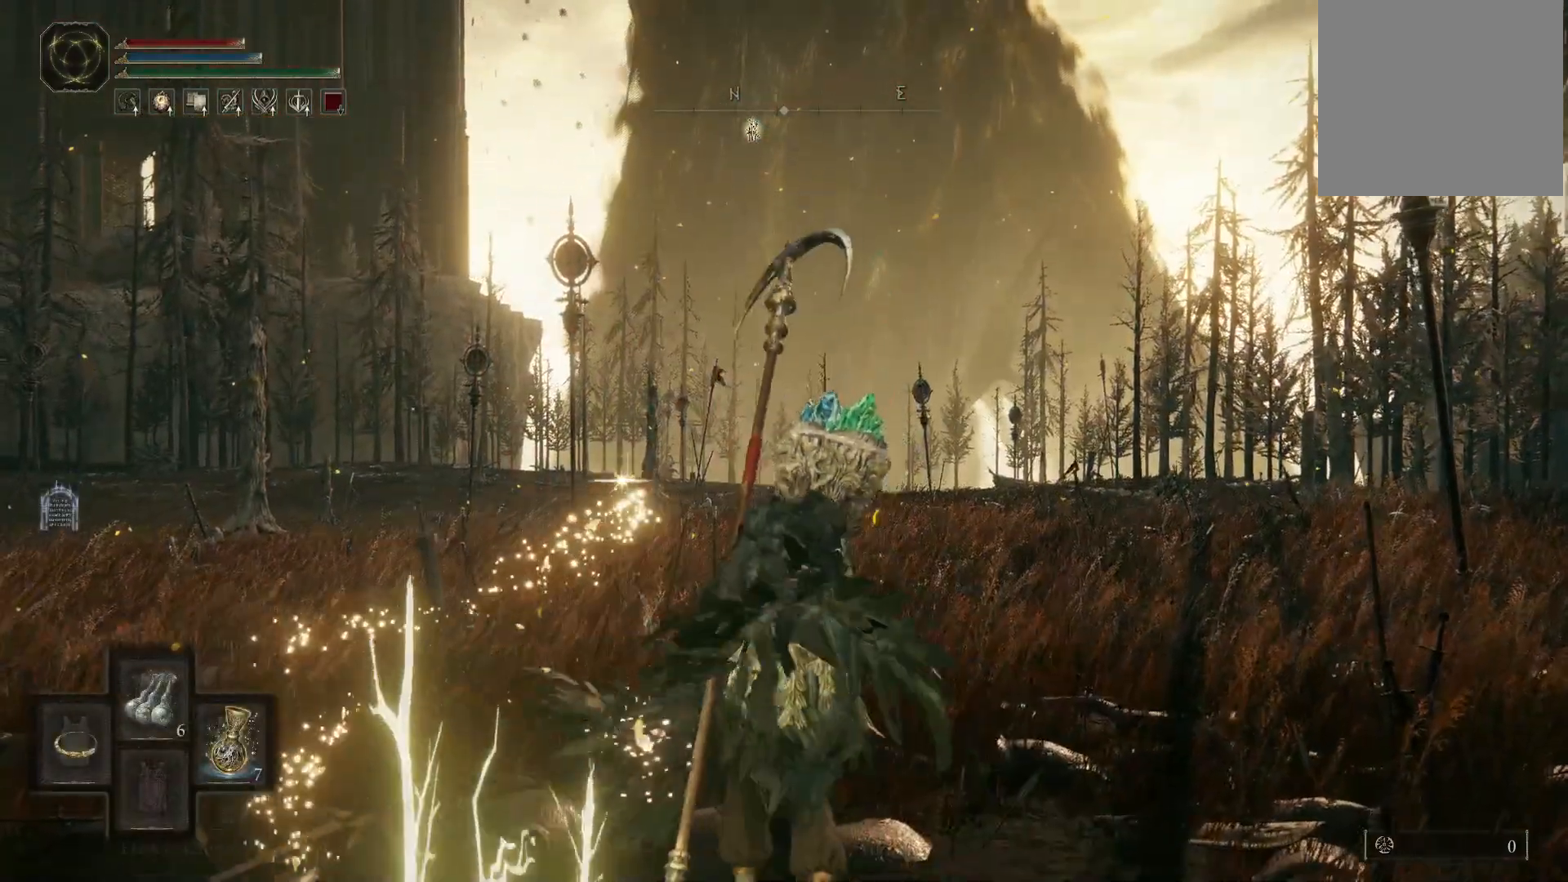
{"buttons": [], "left_stick": "up", "right_stick": "center", "events": [[150, "right_stick", "left"], [433, "right_stick", "center"]]}
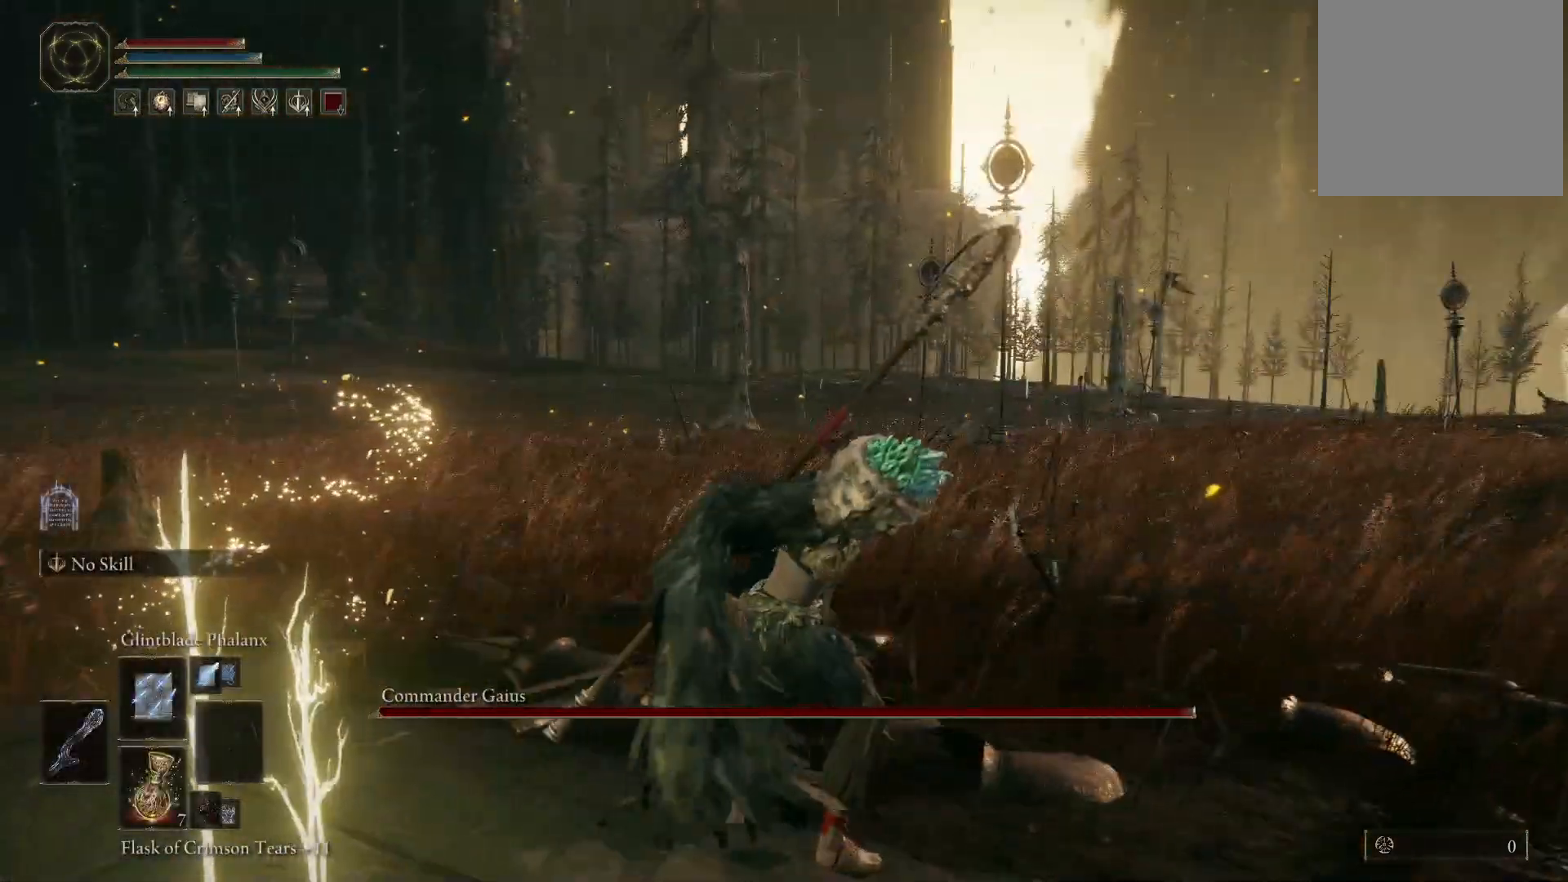
{"buttons": [], "left_stick": "up", "right_stick": "center", "events": []}
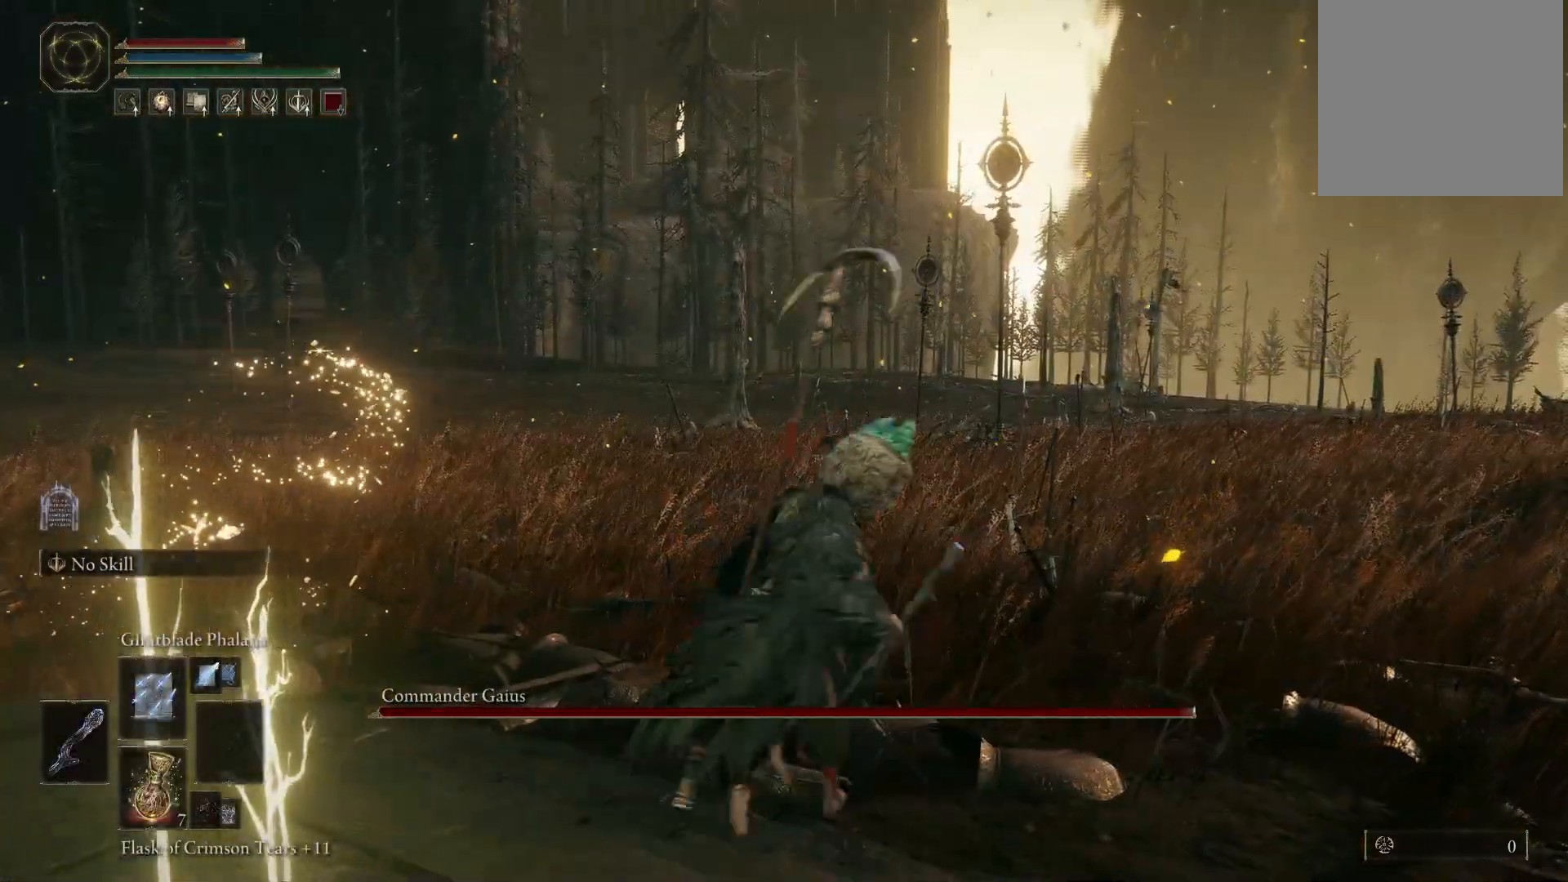
{"buttons": ["Y"], "left_stick": "center", "right_stick": "center", "events": [[300, "left_stick", "center"], [350, "Y", "down"]]}
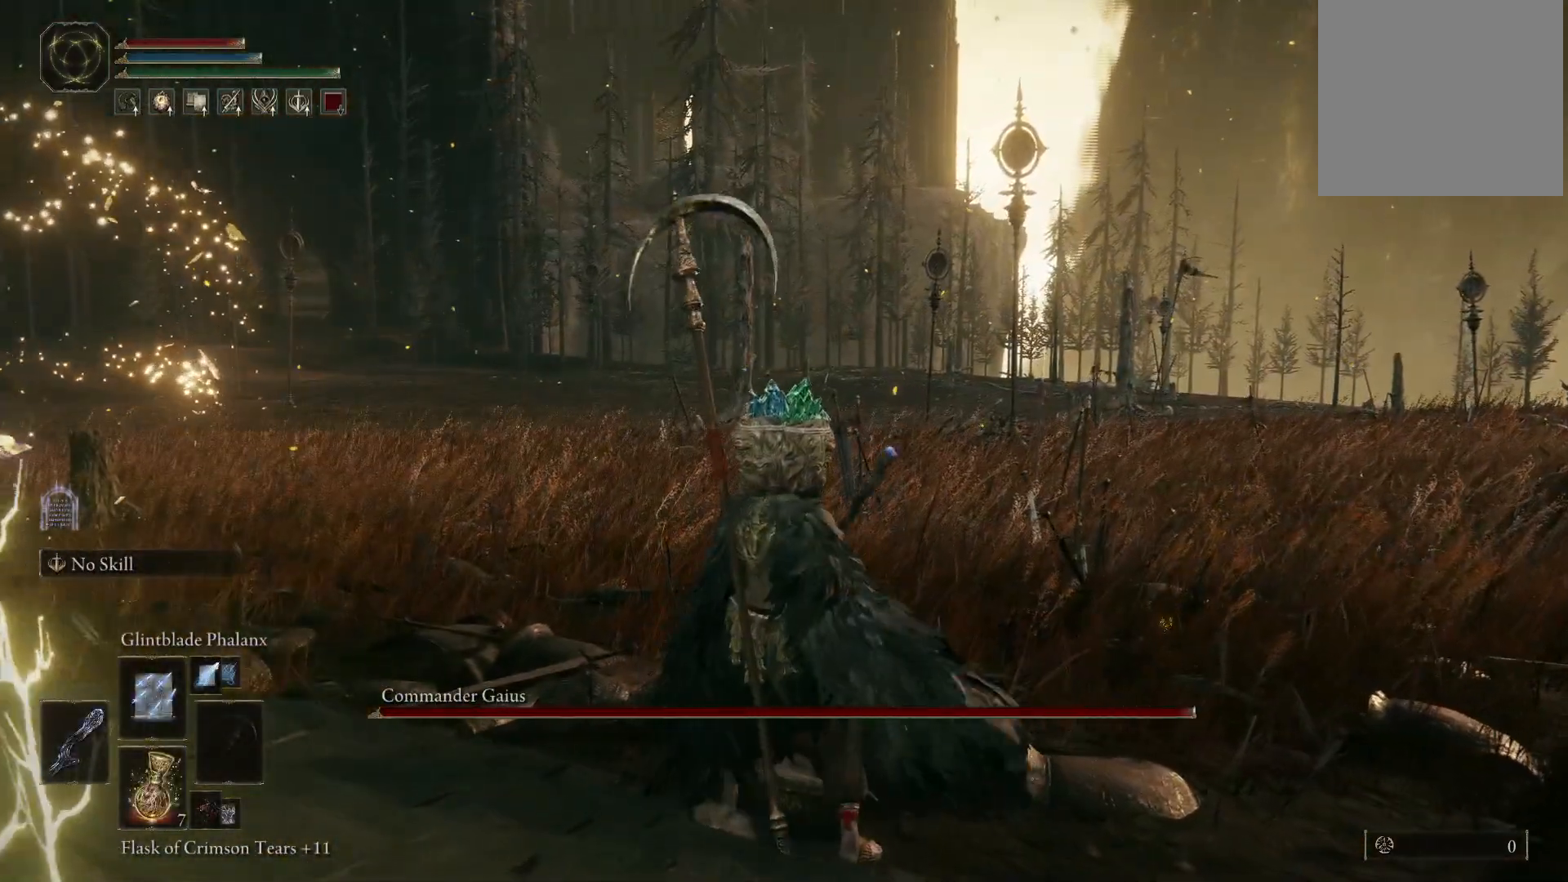
{"buttons": [], "left_stick": "up-left", "right_stick": "center", "events": [[50, "DPAD_LEFT", "down"], [183, "DPAD_LEFT", "up"], [350, "left_stick", "up"], [417, "Y", "up"], [483, "left_stick", "up-left"]]}
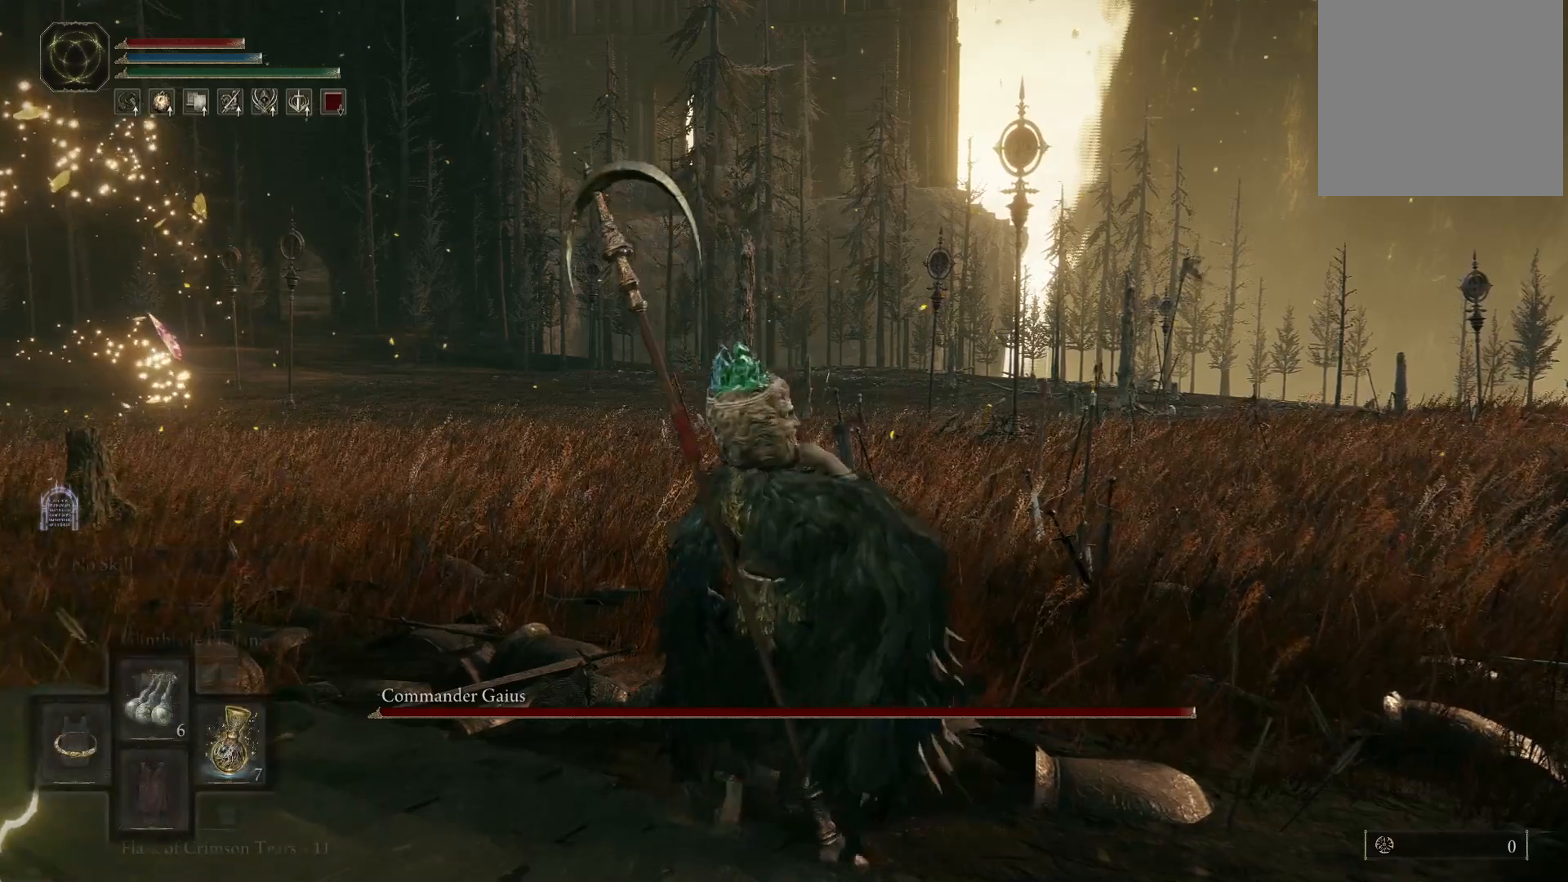
{"buttons": [], "left_stick": "up", "right_stick": "center", "events": [[383, "left_stick", "up"]]}
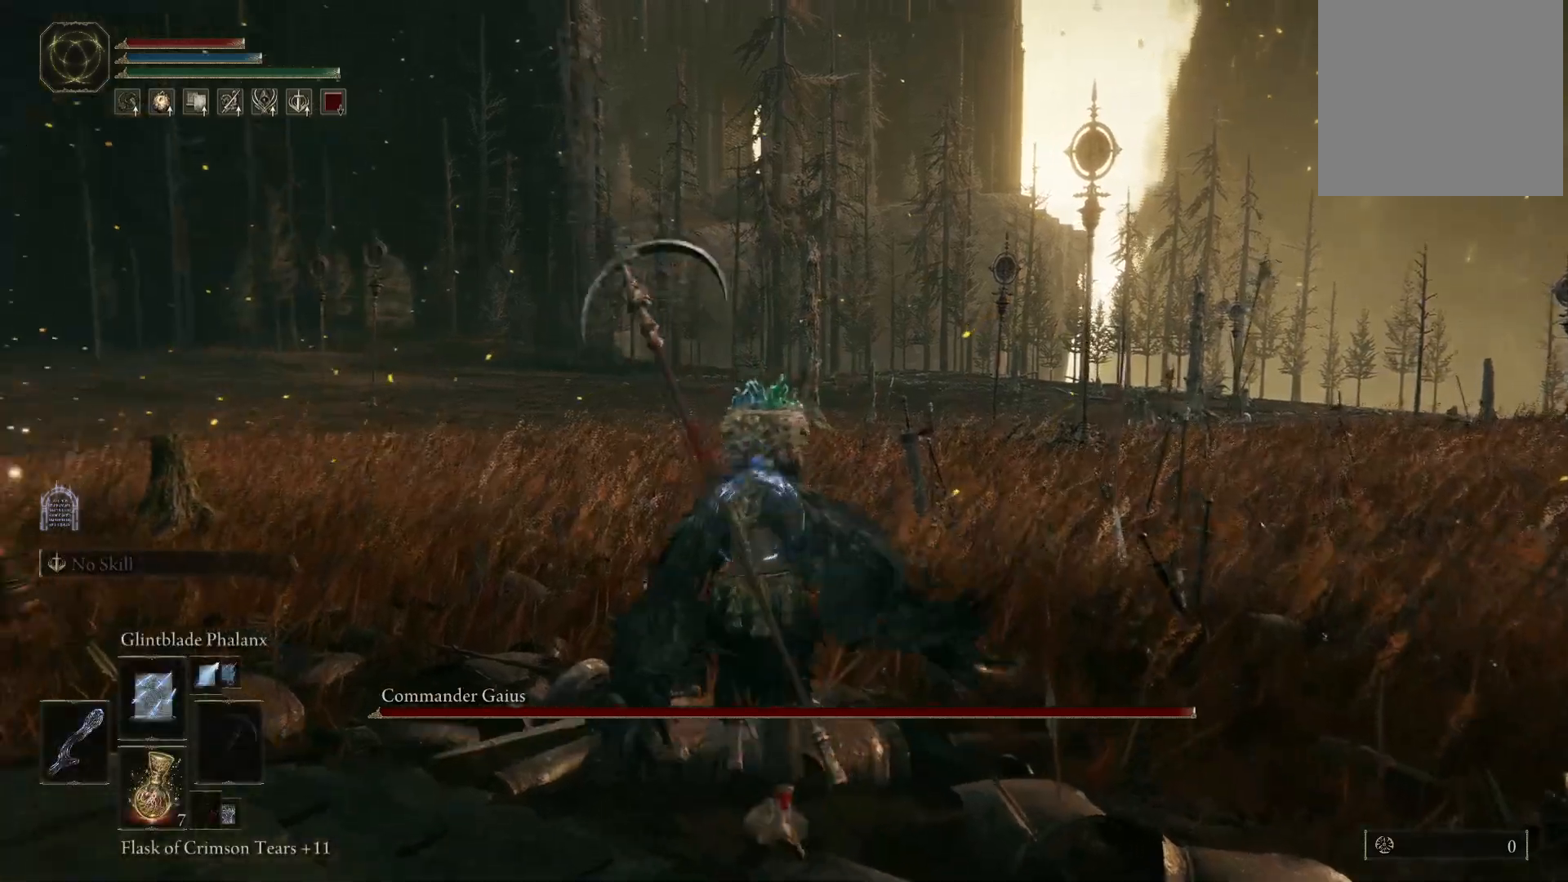
{"buttons": [], "left_stick": "up", "right_stick": "center", "events": []}
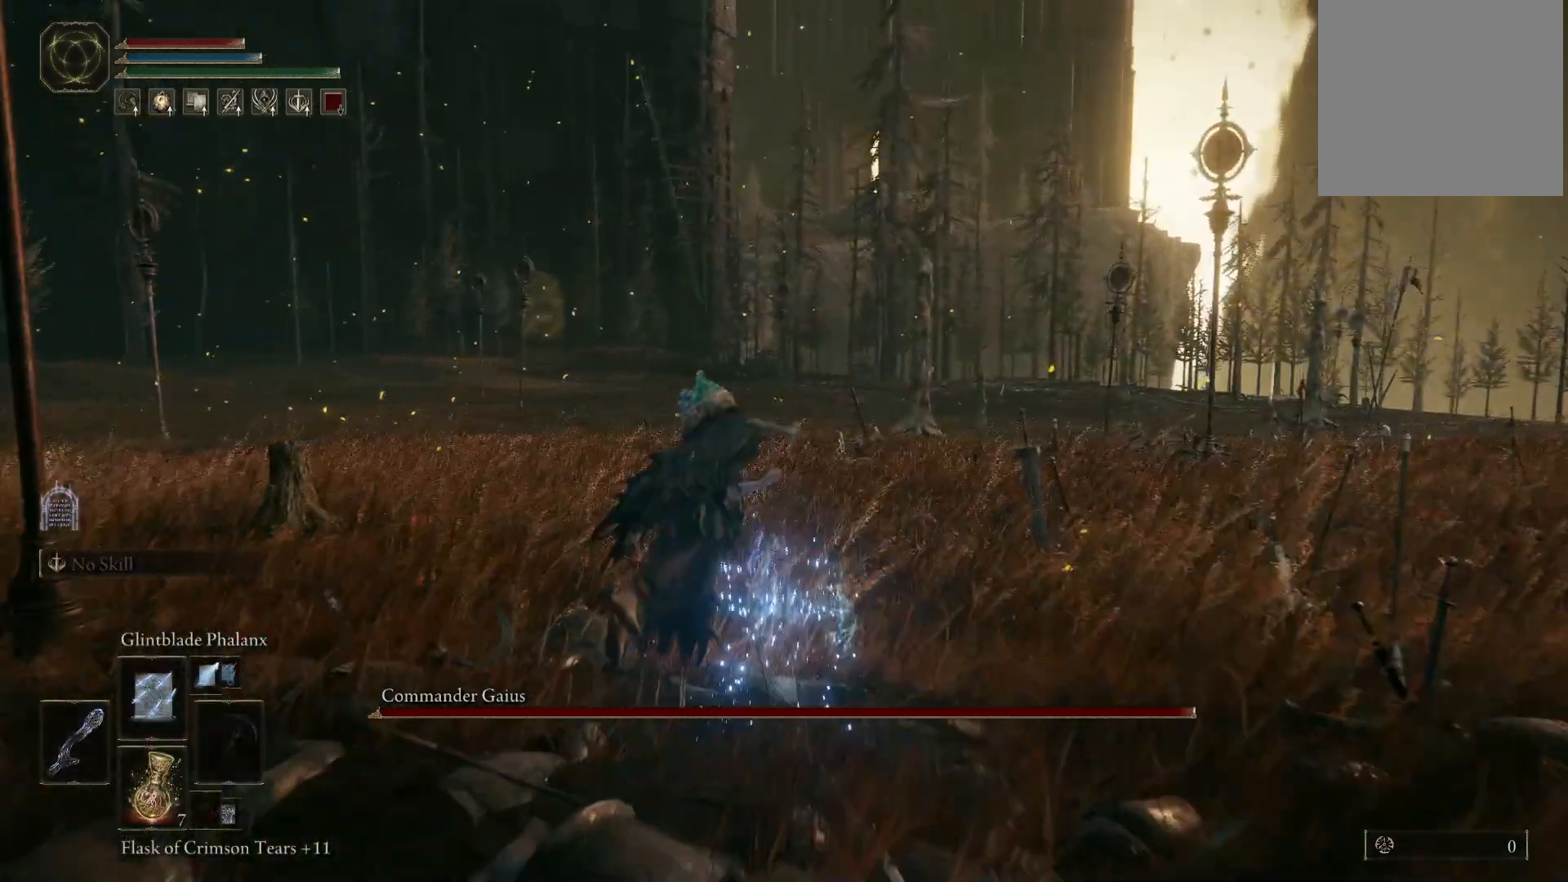
{"buttons": [], "left_stick": "up", "right_stick": "center", "events": []}
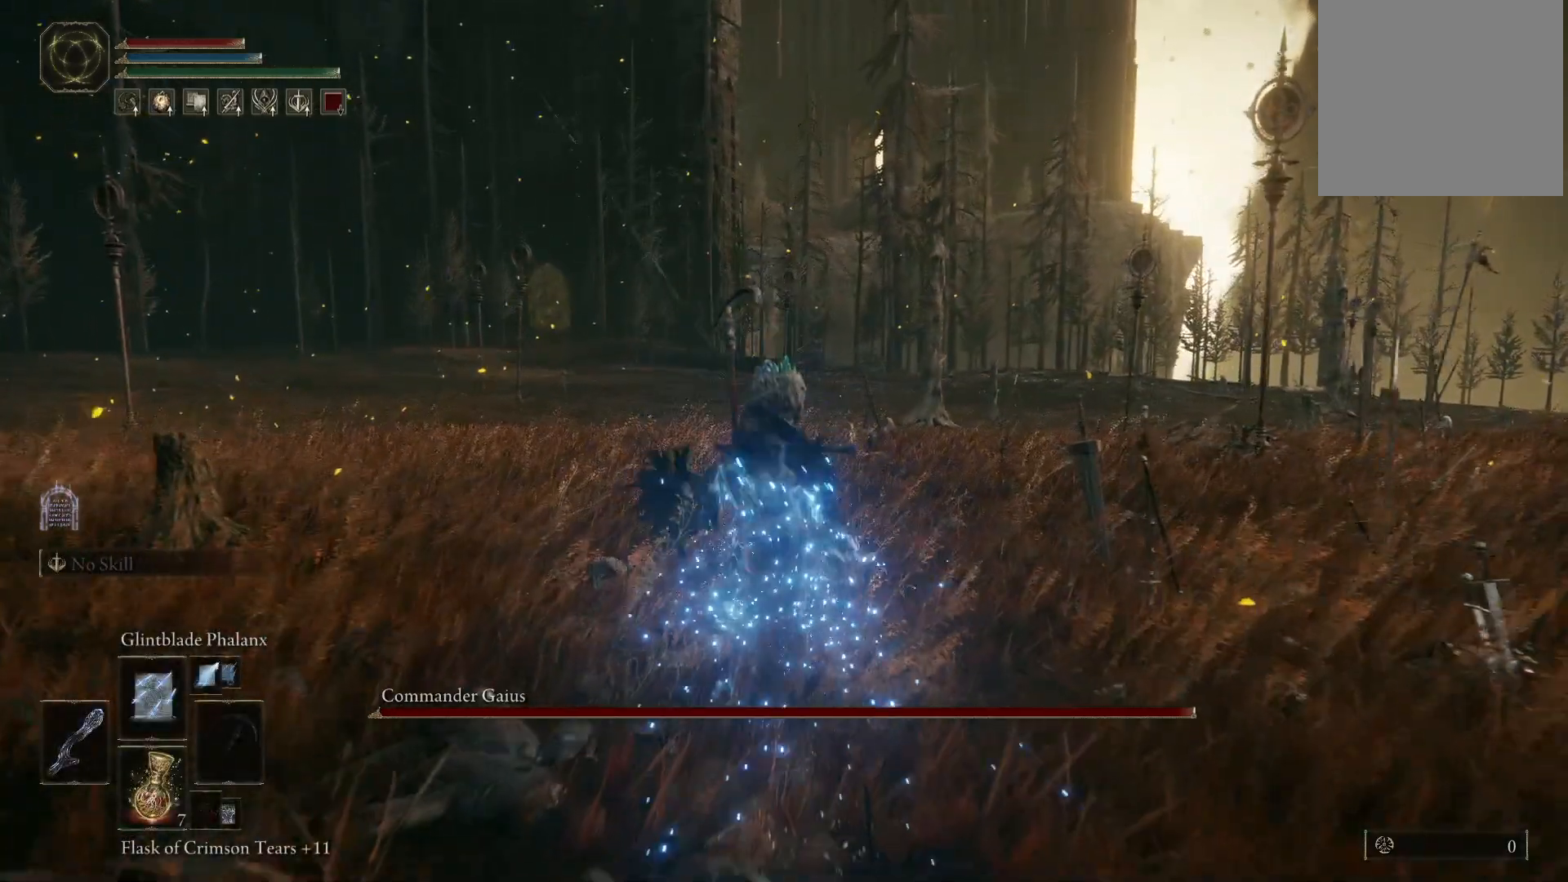
{"buttons": [], "left_stick": "up", "right_stick": "center", "events": []}
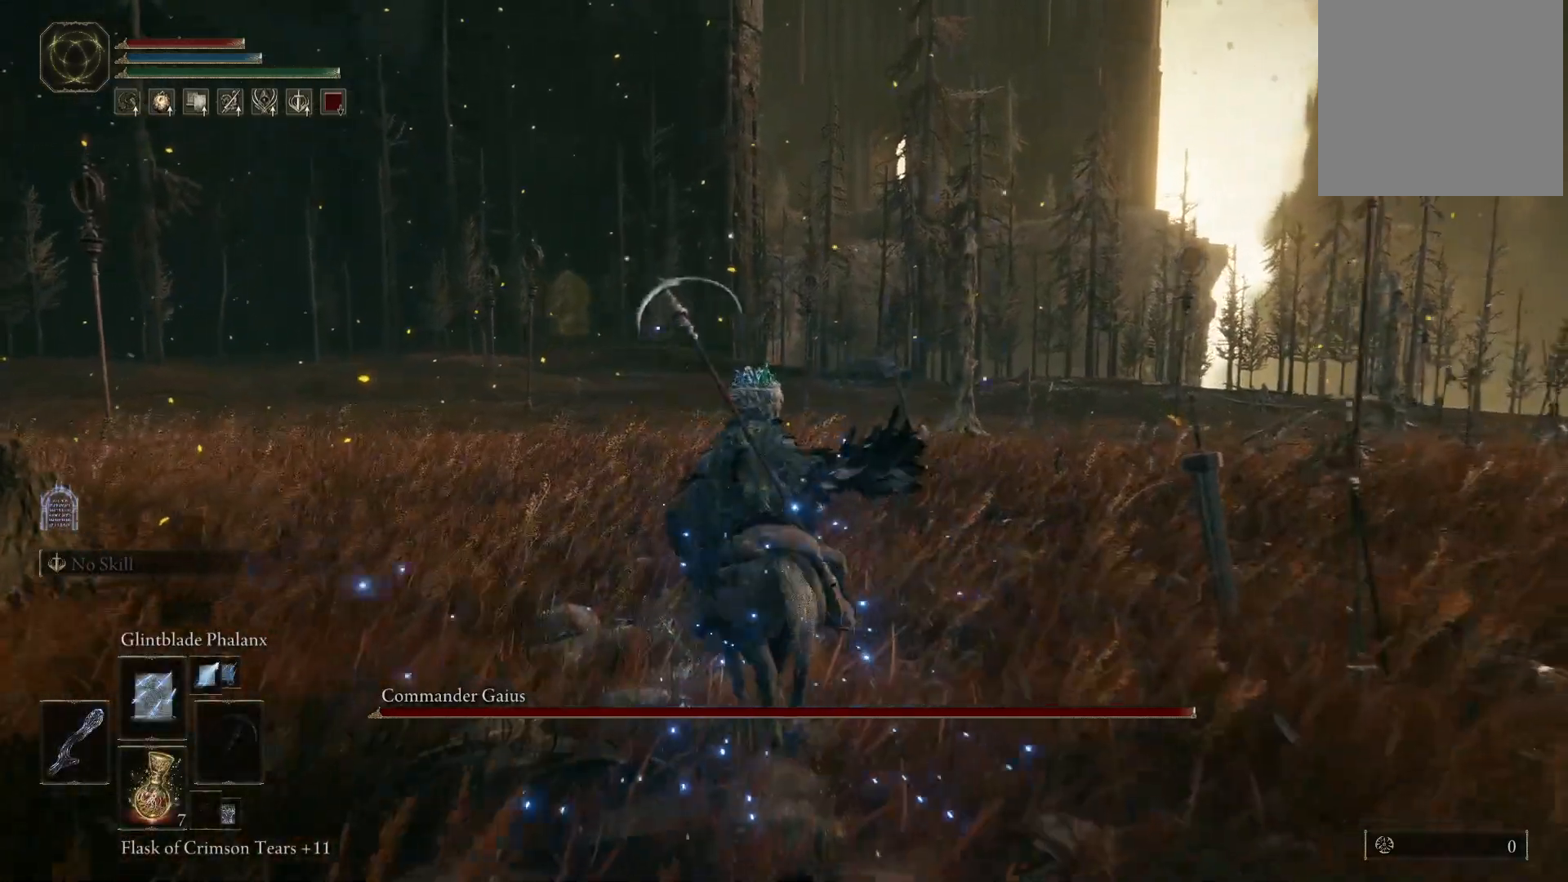
{"buttons": [], "left_stick": "up", "right_stick": "center", "events": []}
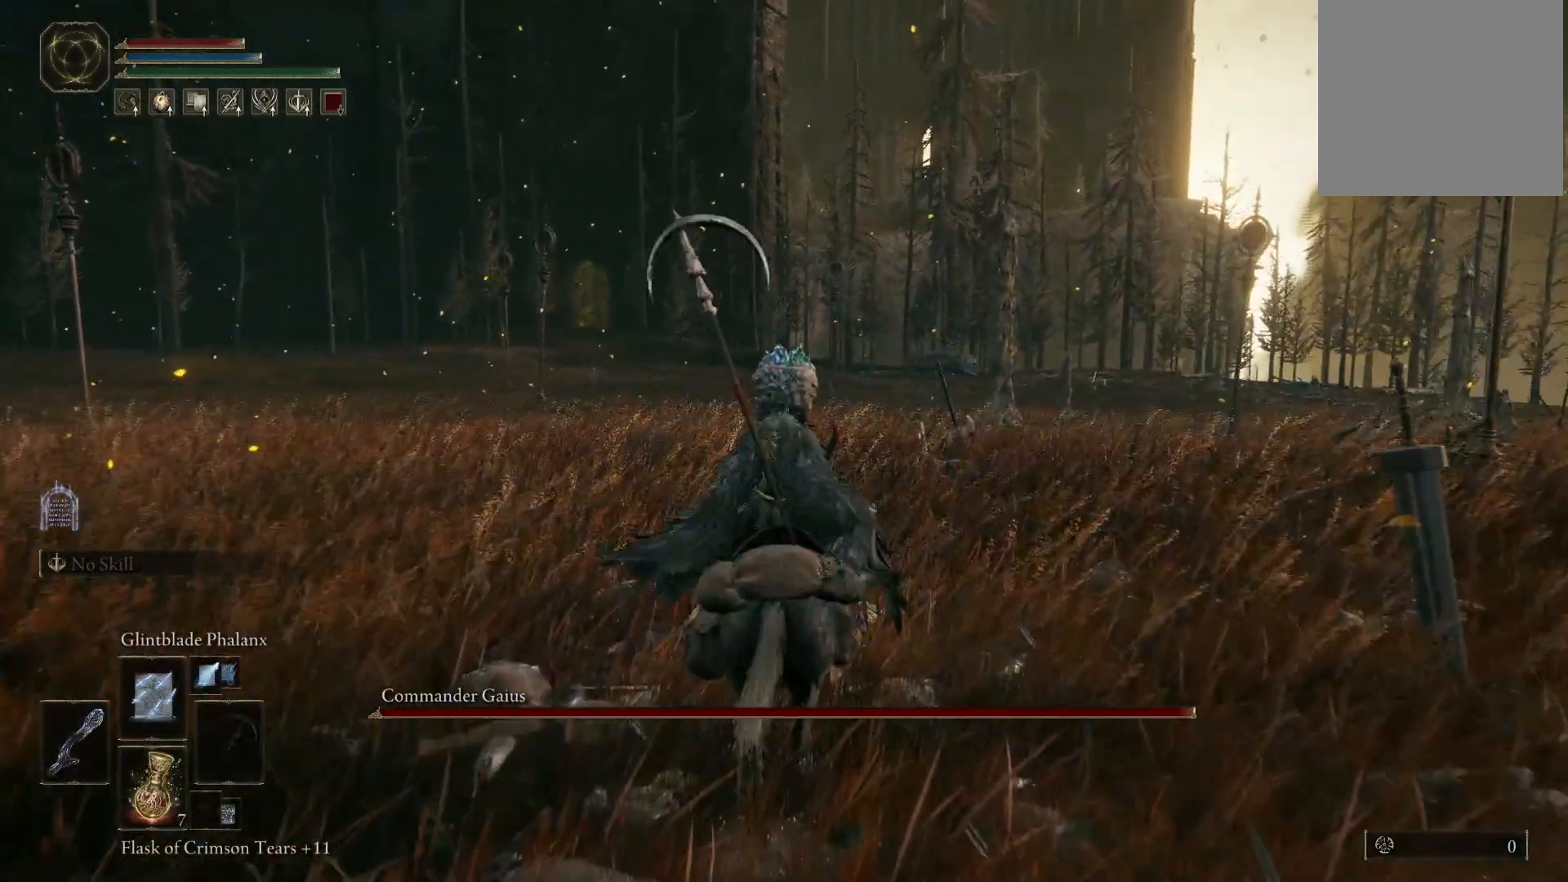
{"buttons": [], "left_stick": "up", "right_stick": "center", "events": []}